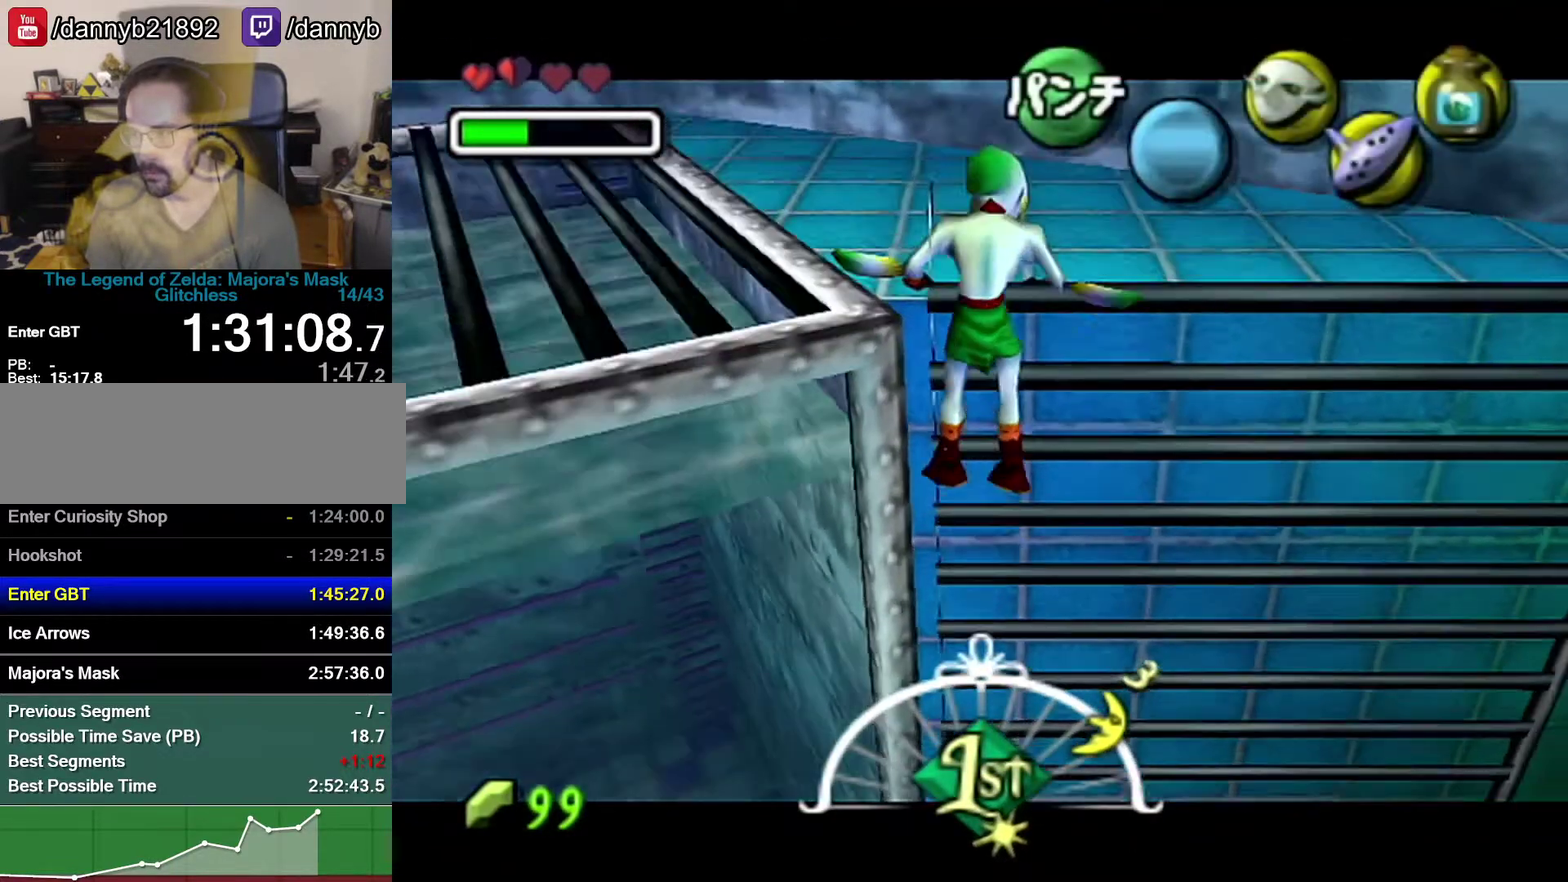
Gameplay with a controller (Nintendo layout); each line is a JSON object with the inputs held at the frame after it. "events" lists button and stick changes between this image and that frame as [ms after this image, input, new state], when the widget could be followed in between. Not read: A L3 R3 START.
{"buttons": ["Z"], "left_stick": "left", "events": [[50, "left_stick", "center"], [150, "left_stick", "left"]]}
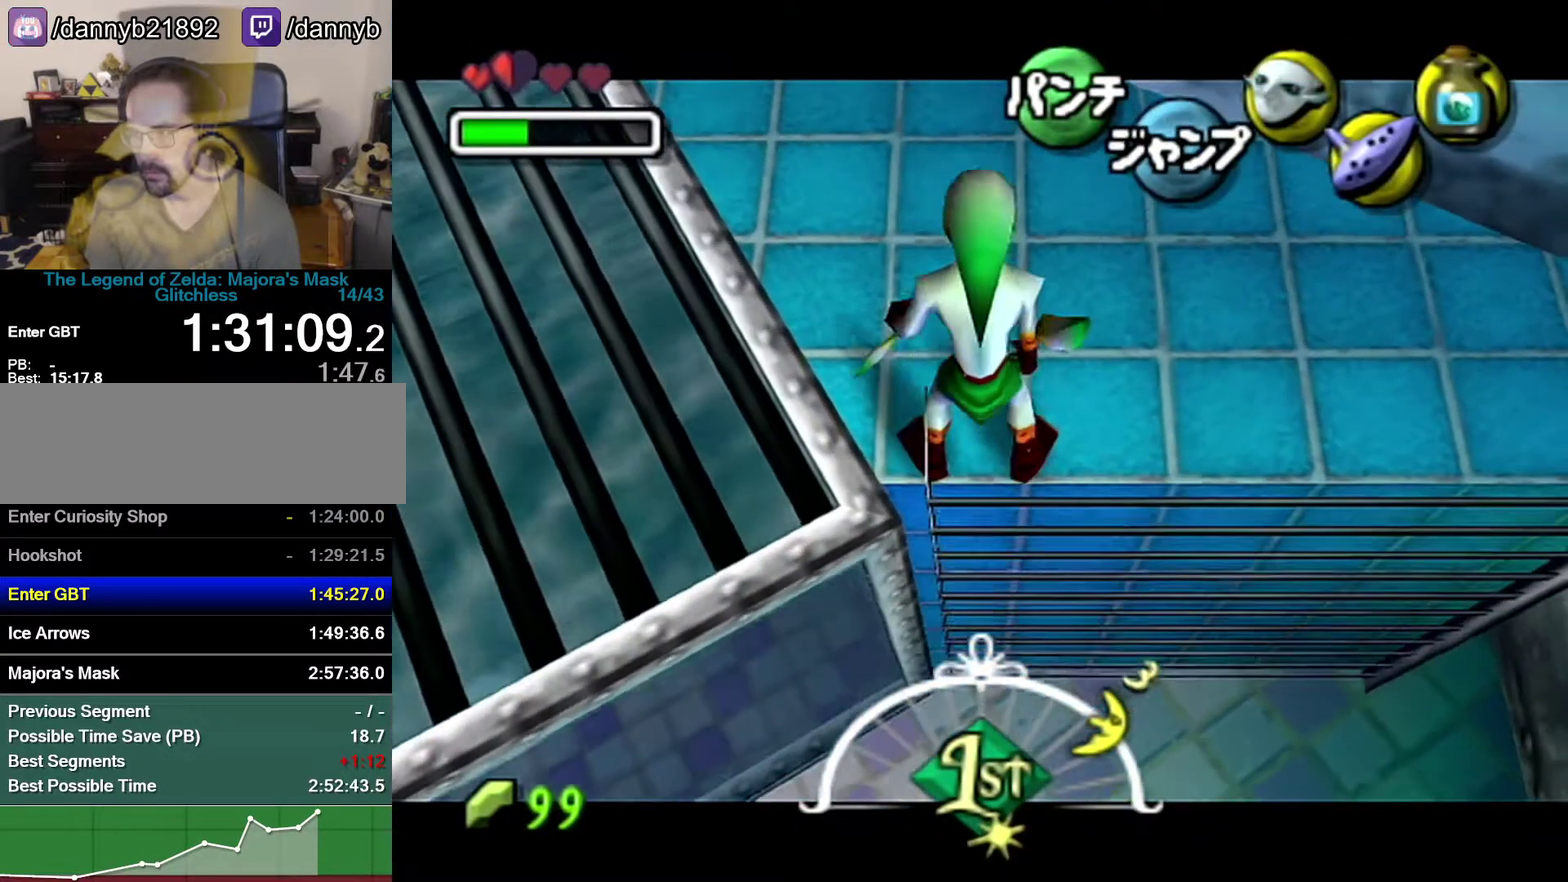
{"buttons": ["Z"], "left_stick": "left", "events": []}
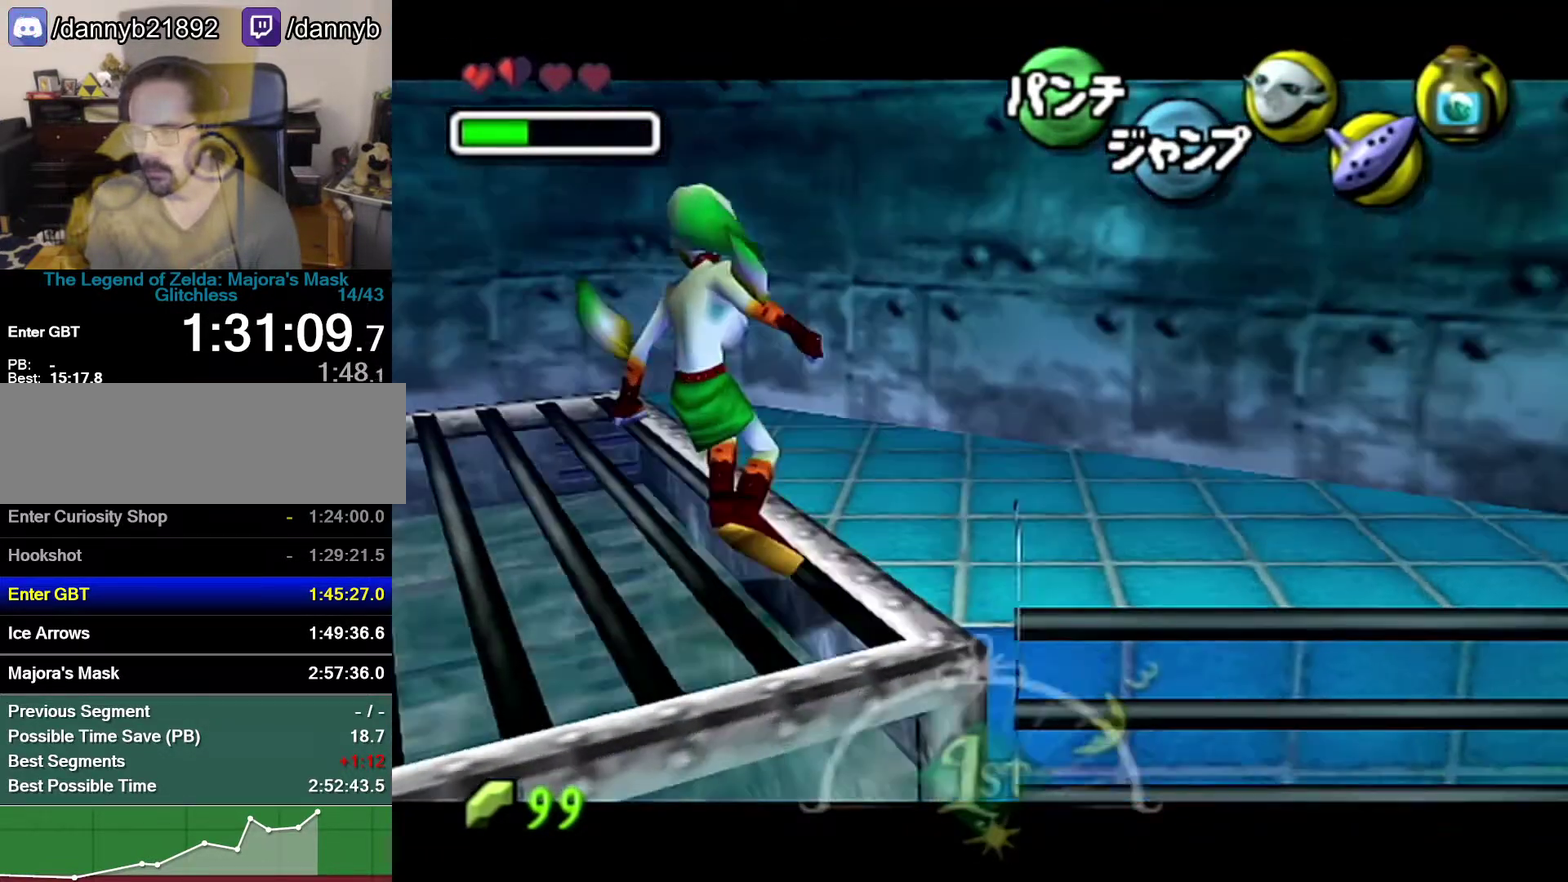
{"buttons": ["C_RIGHT"], "left_stick": "center", "events": [[467, "Z", "up"], [467, "left_stick", "center"], [500, "C_RIGHT", "down"]]}
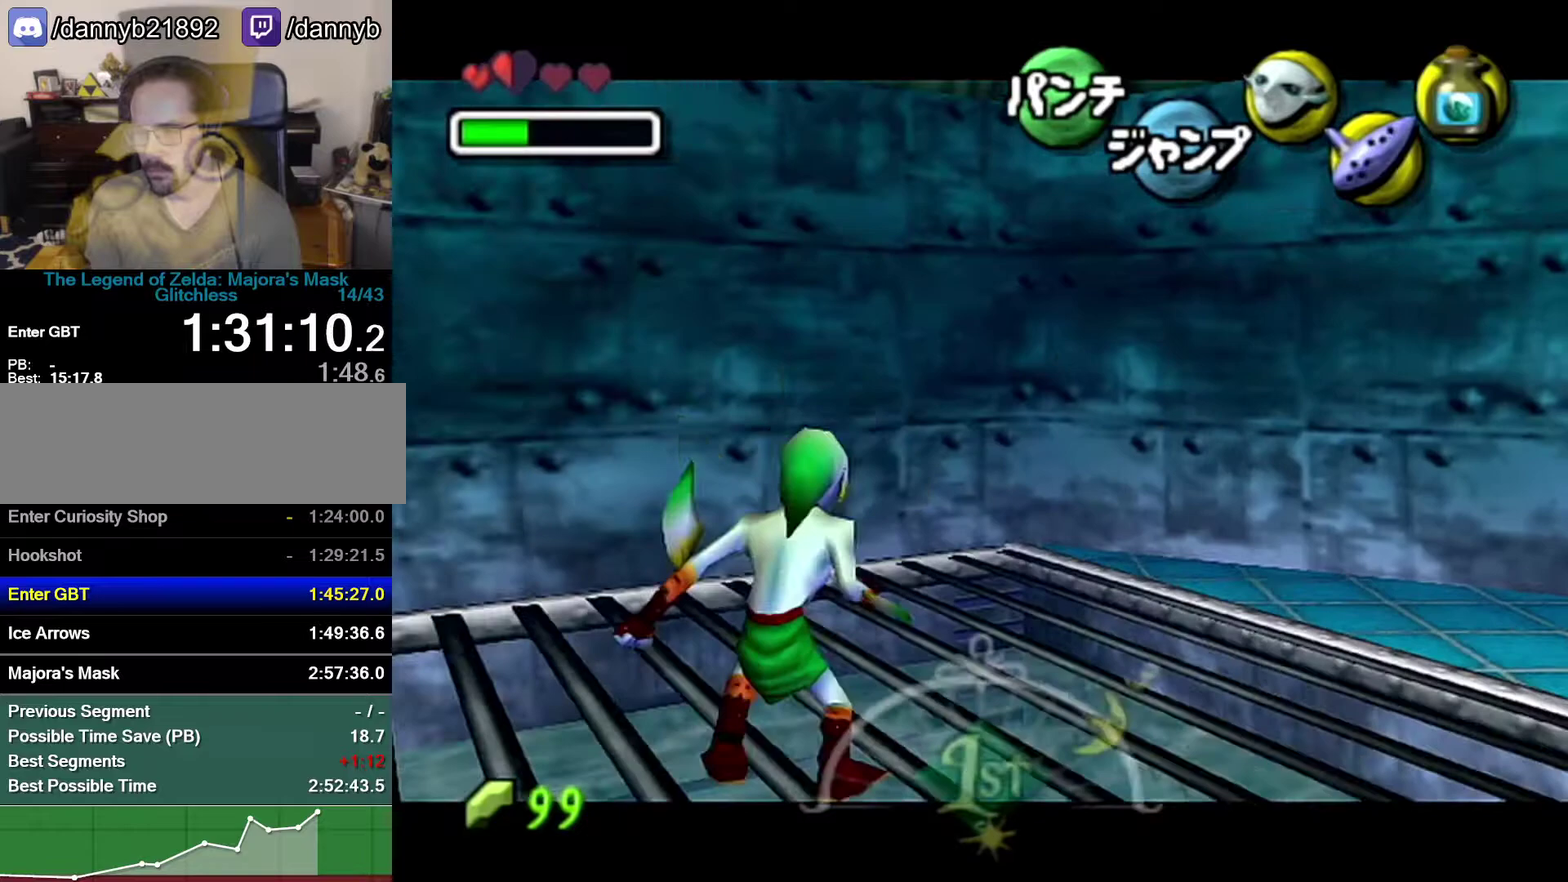
{"buttons": [], "left_stick": "center", "events": [[183, "C_RIGHT", "up"]]}
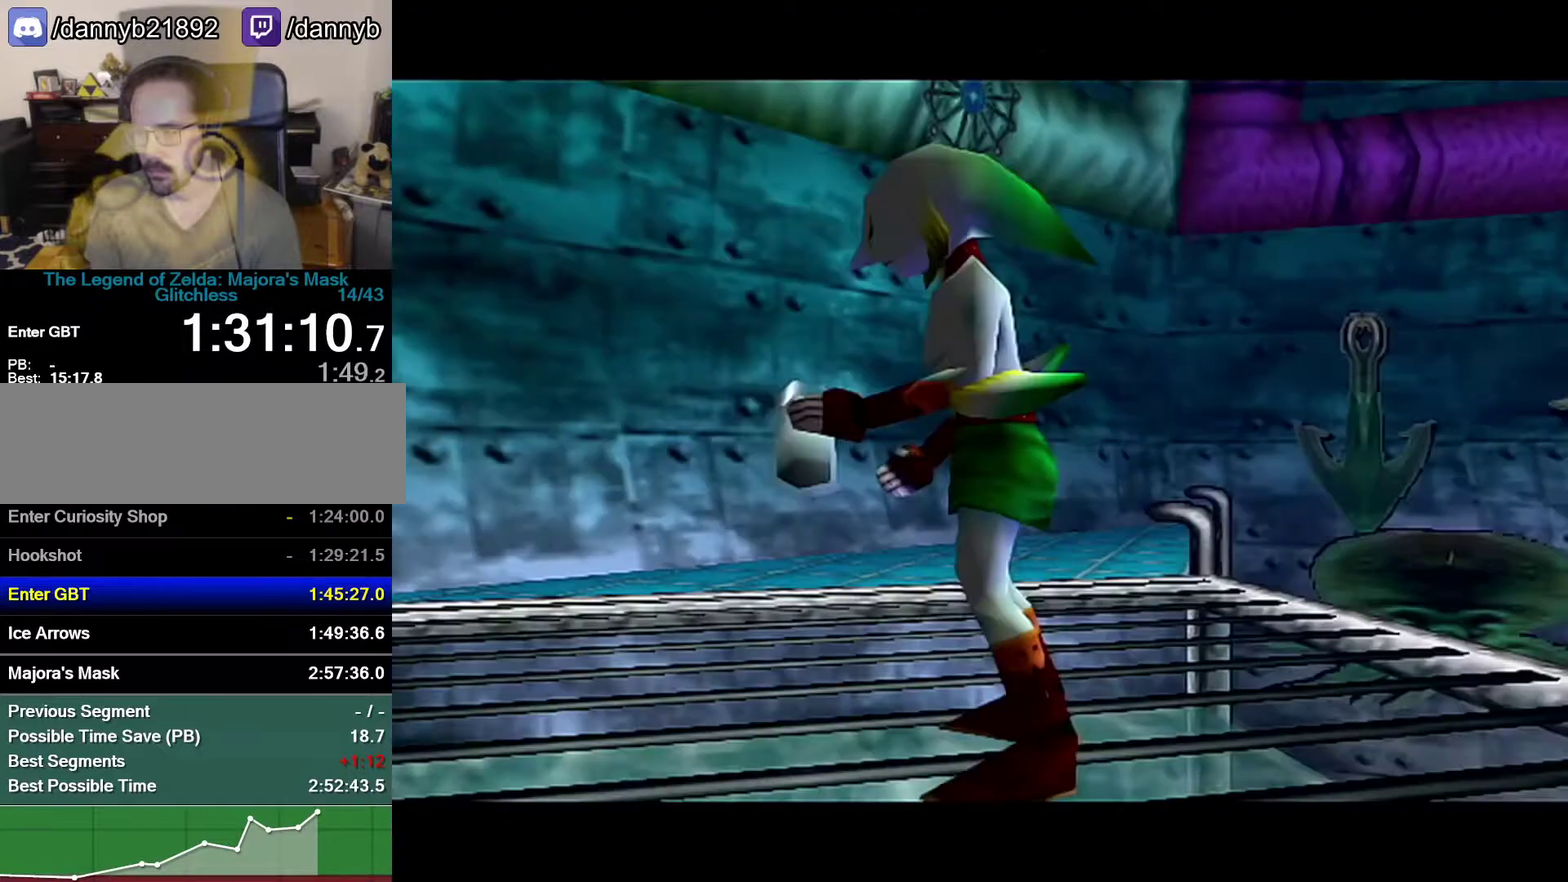
{"buttons": [], "left_stick": "center", "events": []}
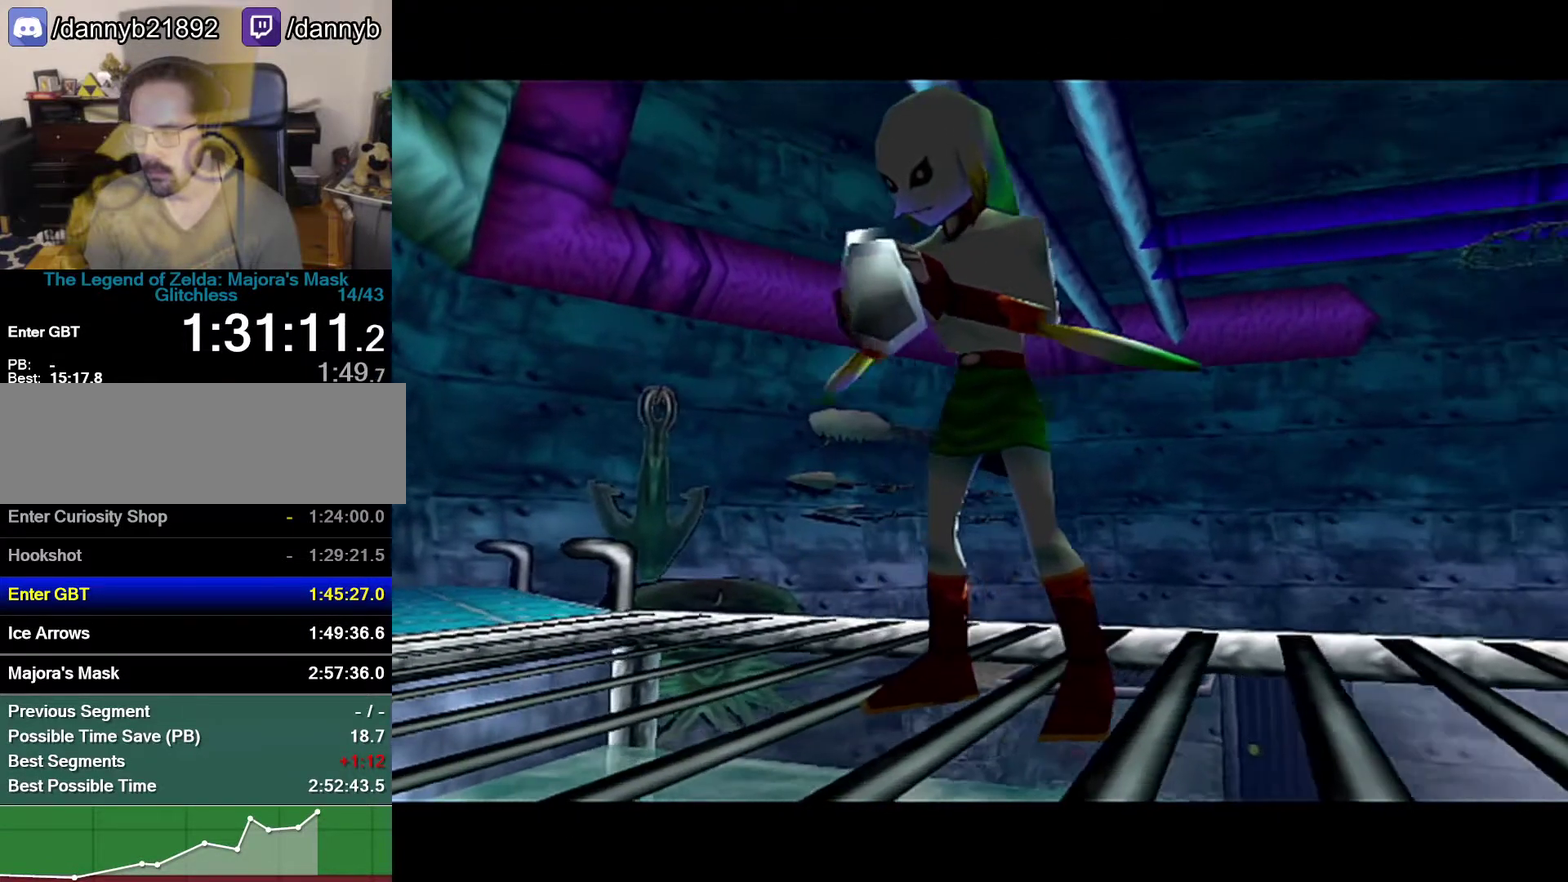
{"buttons": [], "left_stick": "center", "events": []}
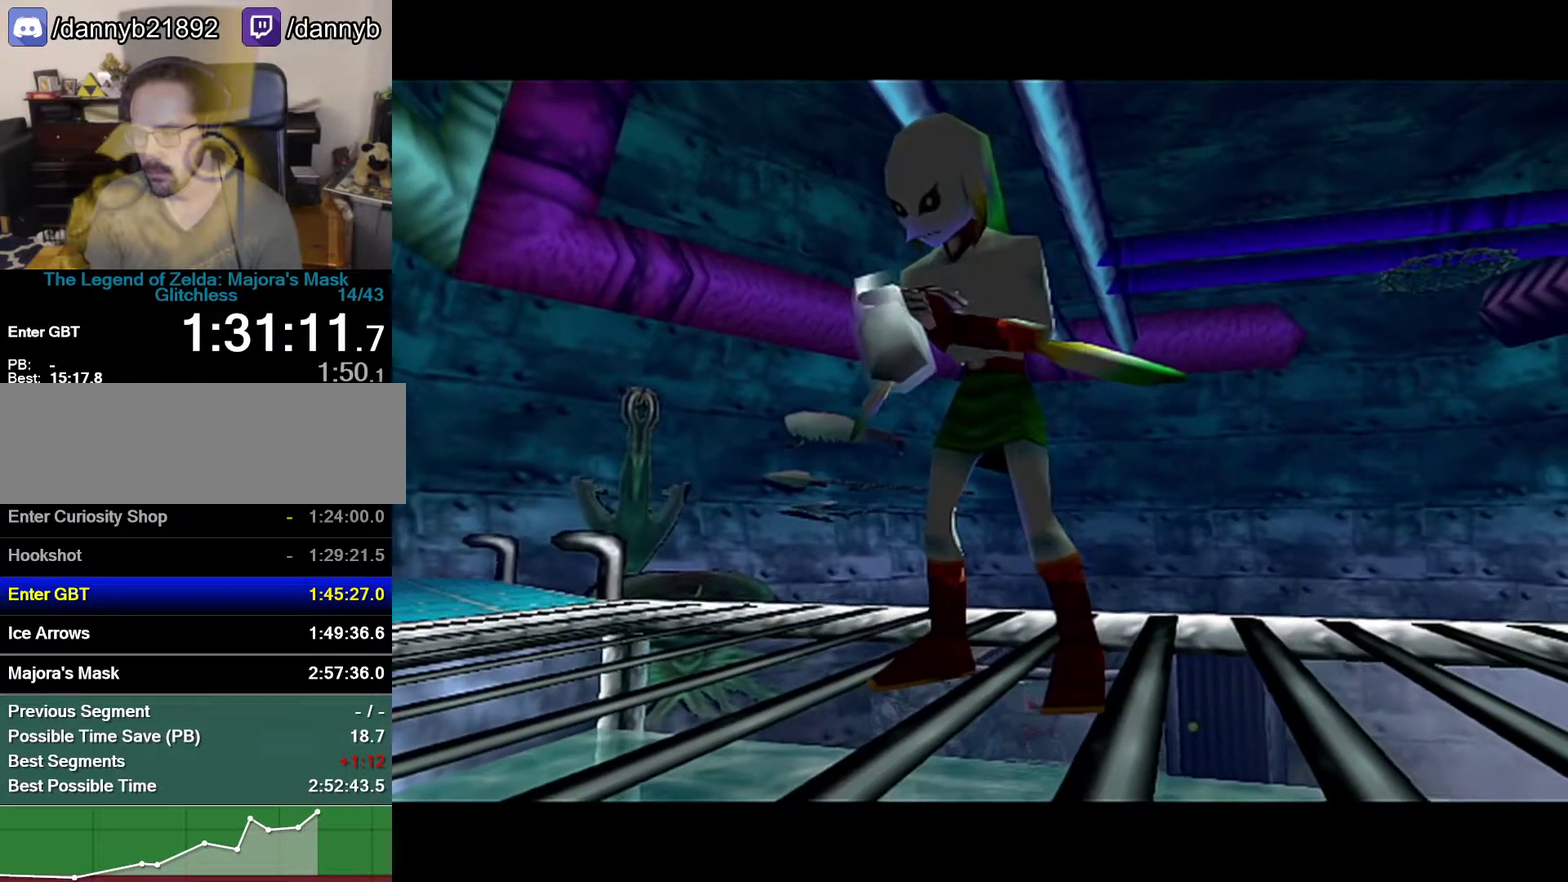
{"buttons": [], "left_stick": "center", "events": []}
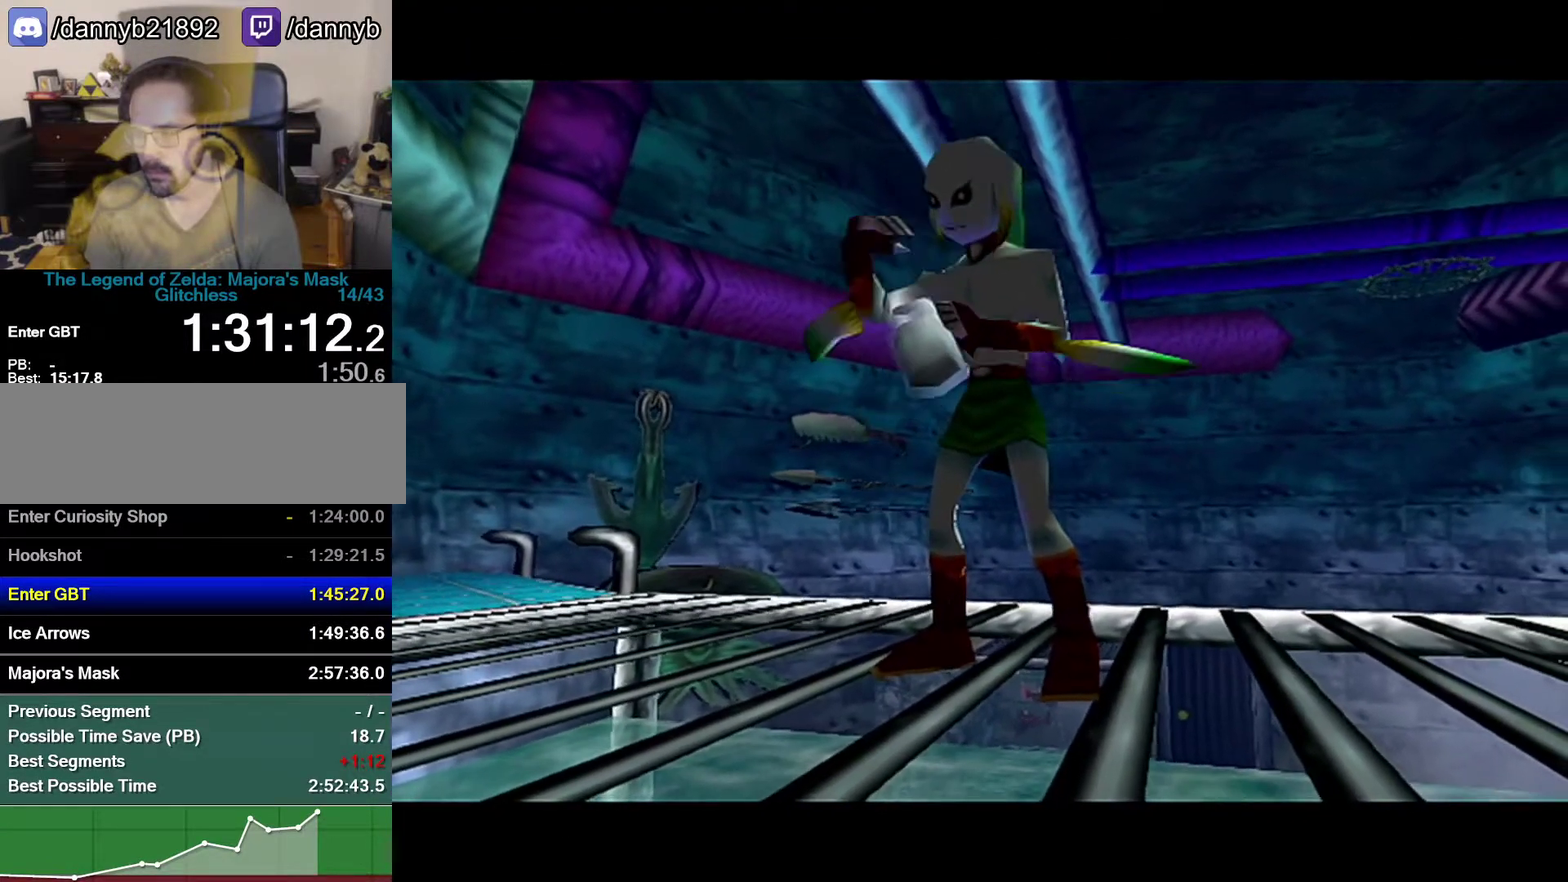
{"buttons": [], "left_stick": "center", "events": []}
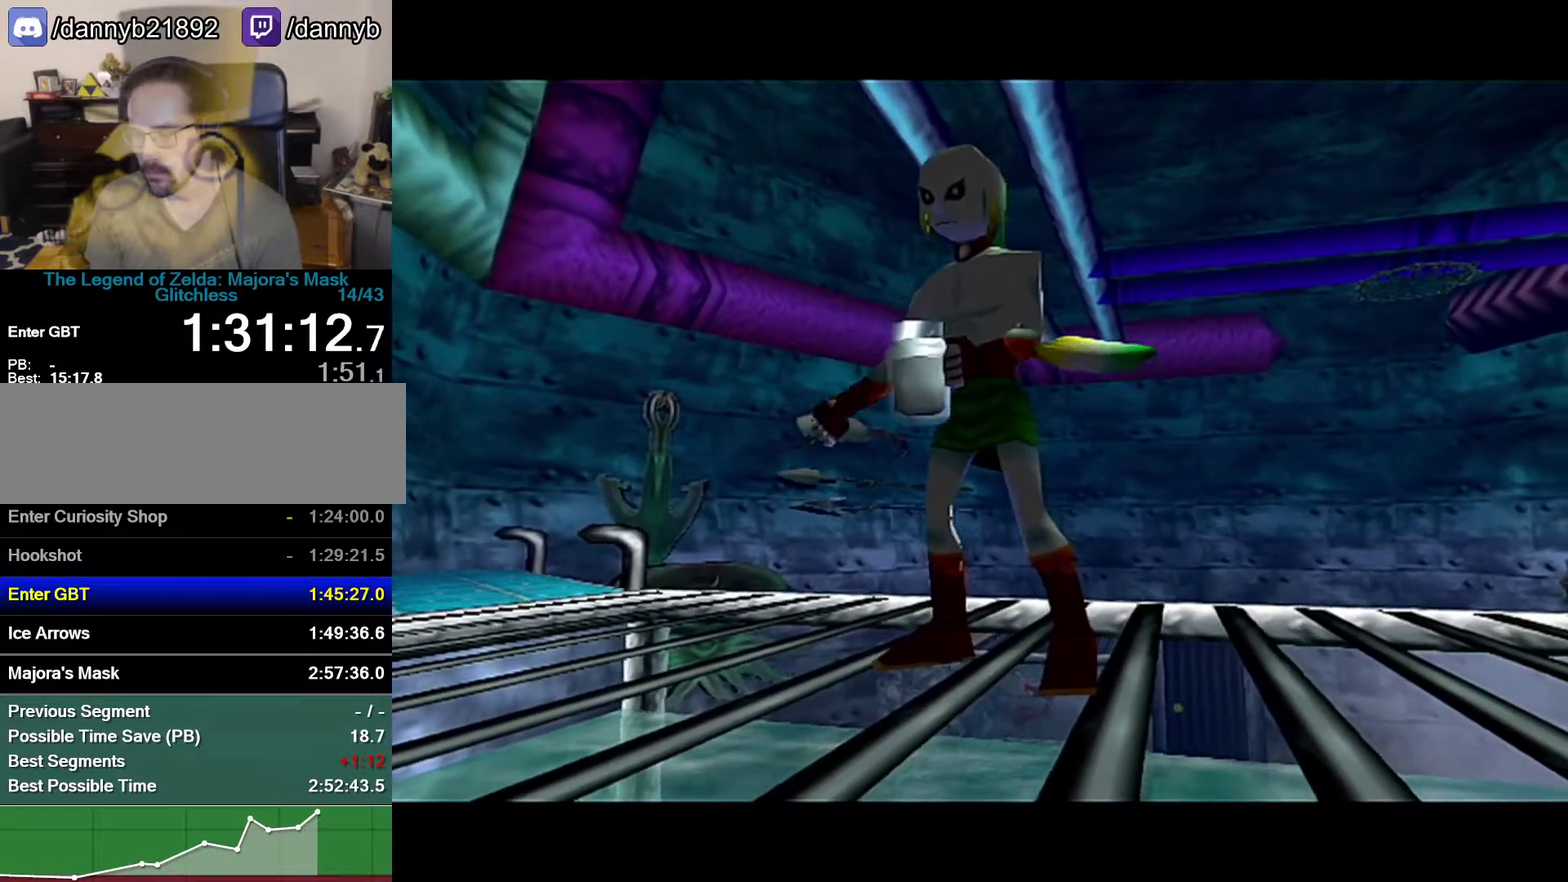
{"buttons": [], "left_stick": "center", "events": []}
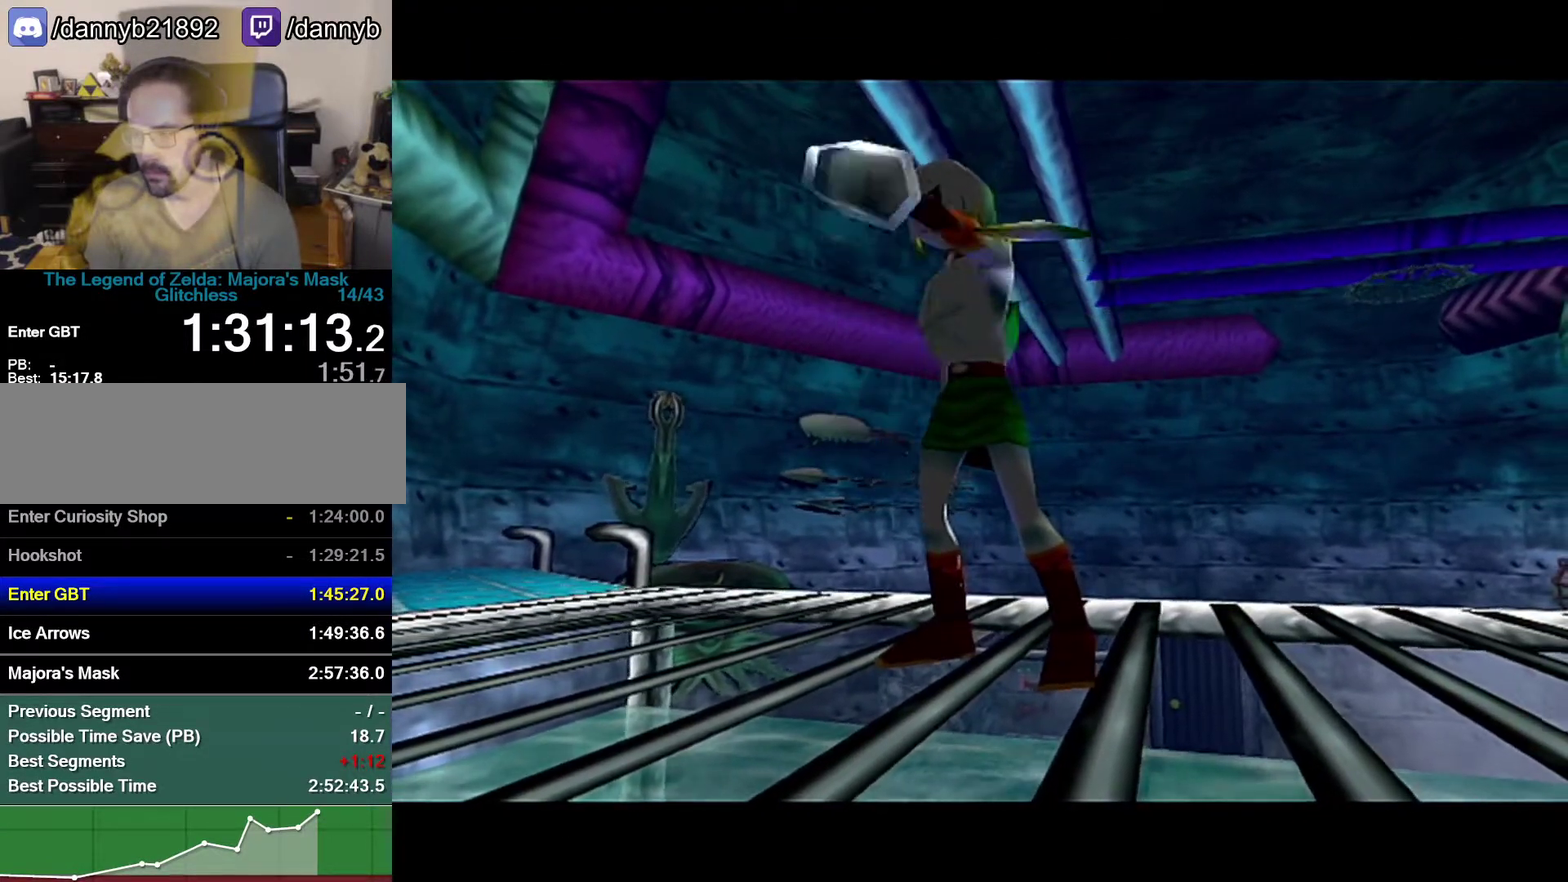
{"buttons": [], "left_stick": "center", "events": []}
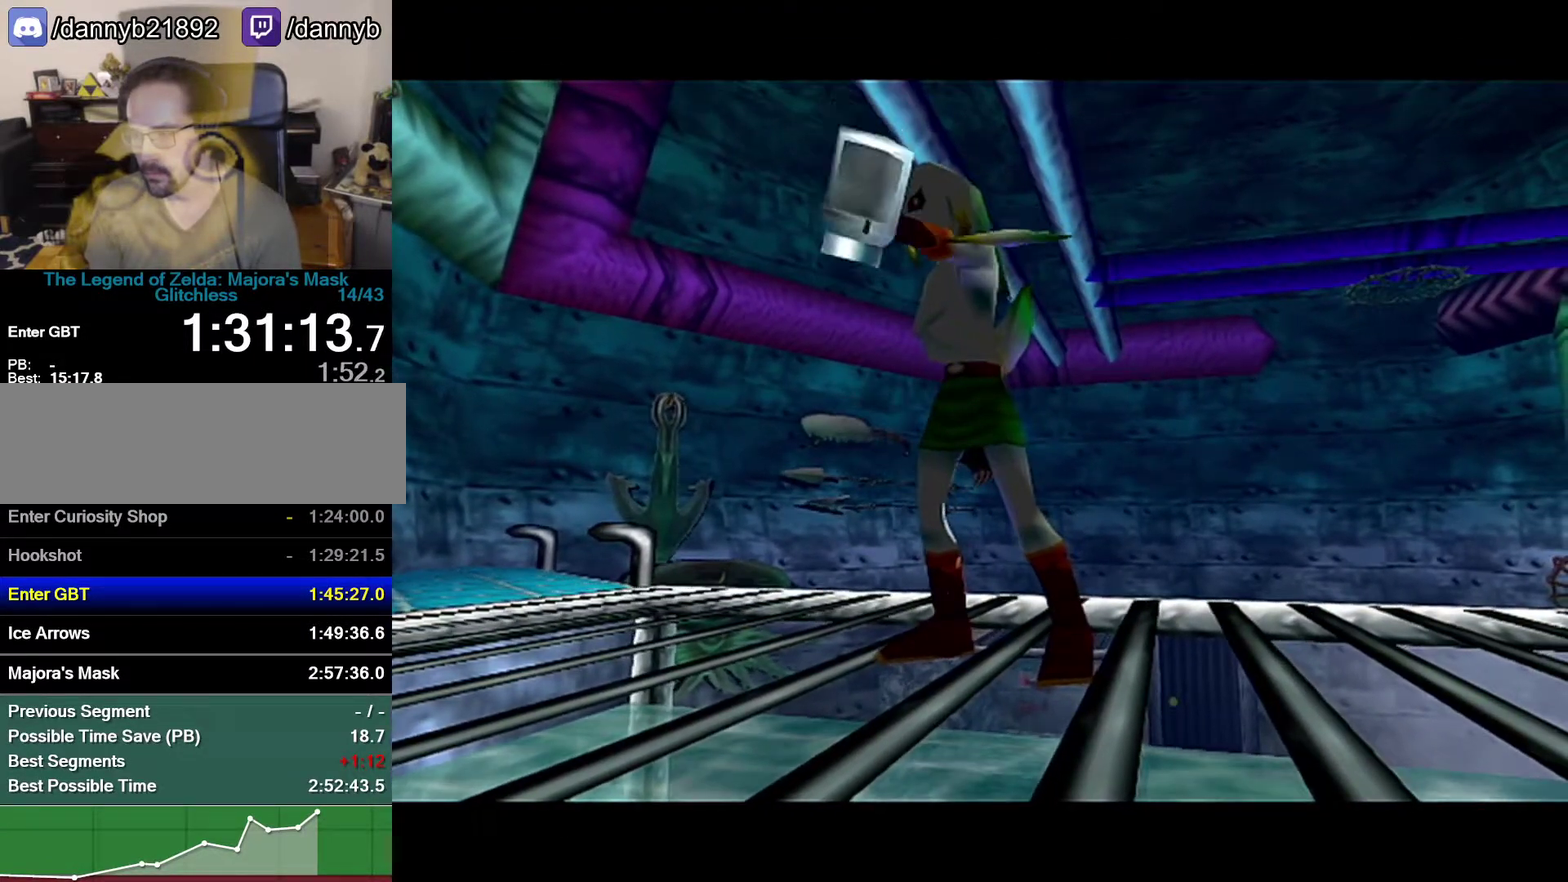
{"buttons": [], "left_stick": "center", "events": []}
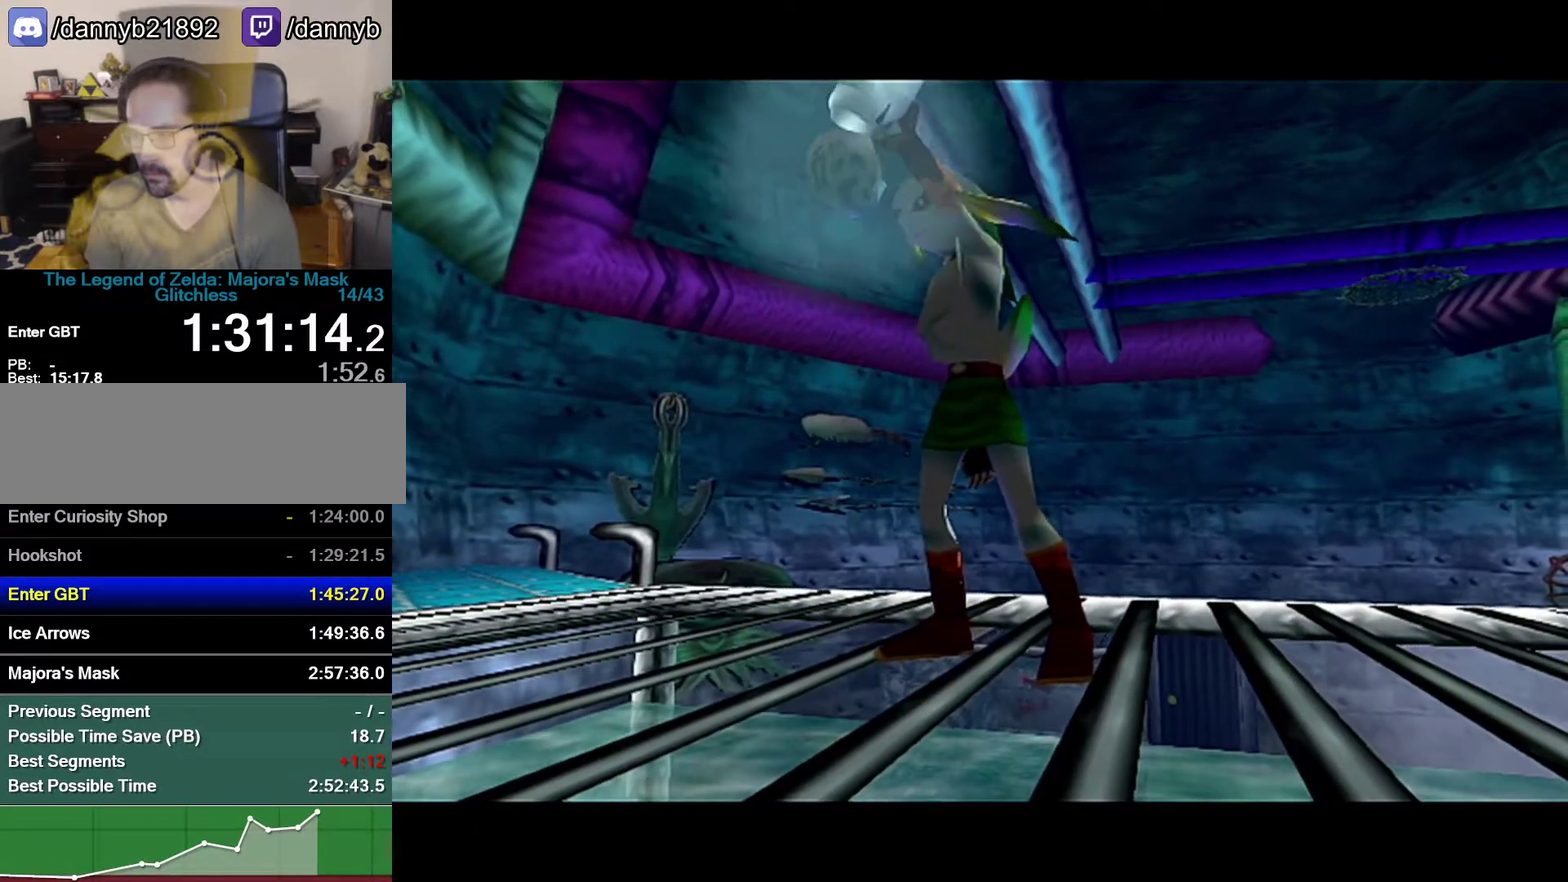
{"buttons": [], "left_stick": "center", "events": []}
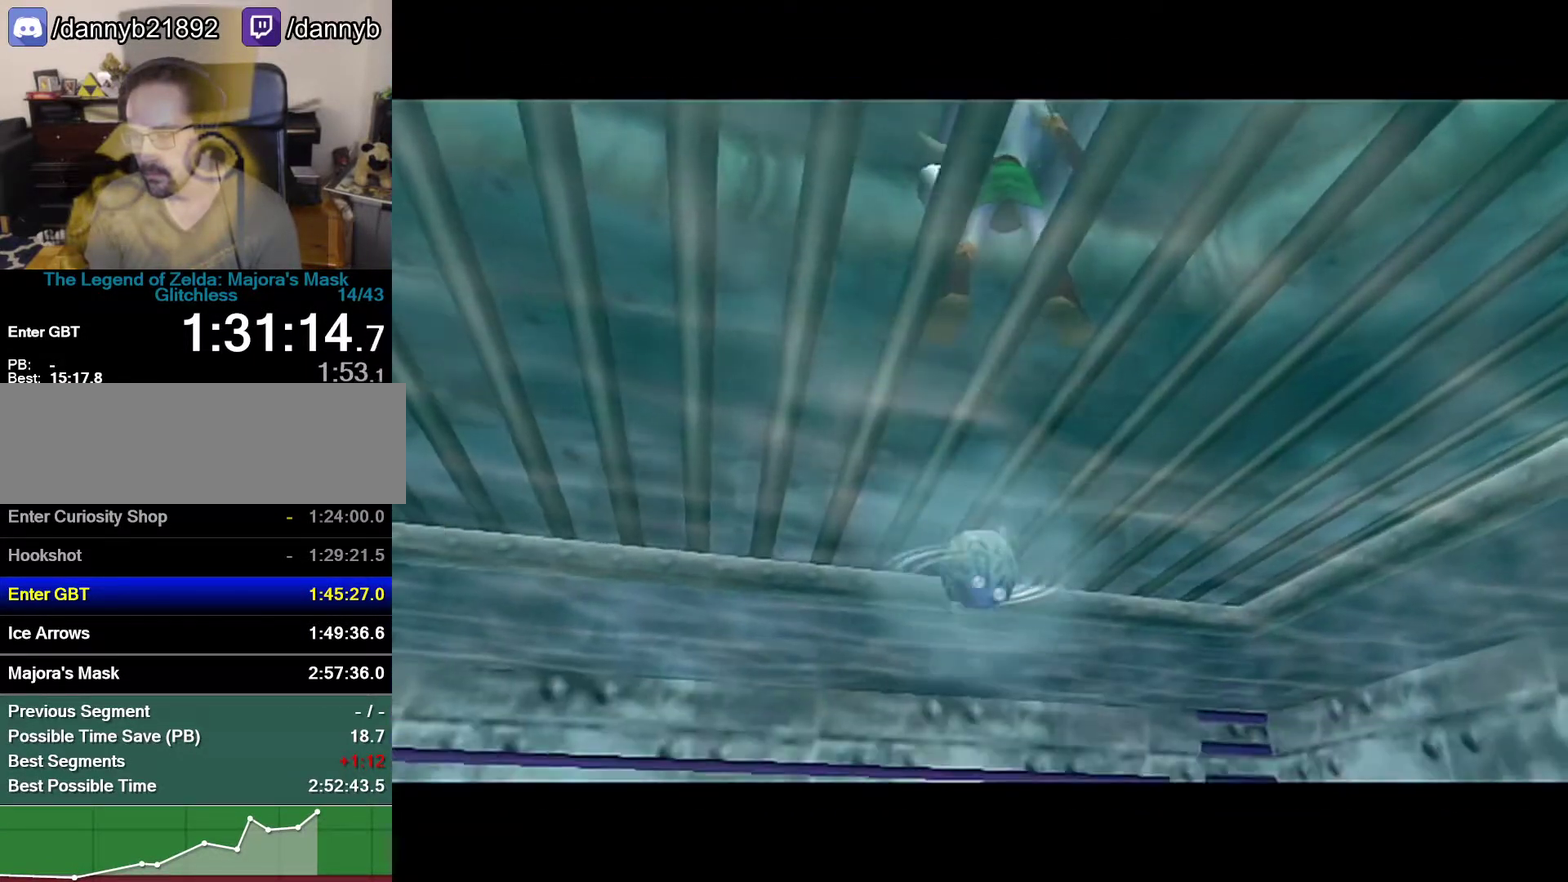
{"buttons": [], "left_stick": "center", "events": []}
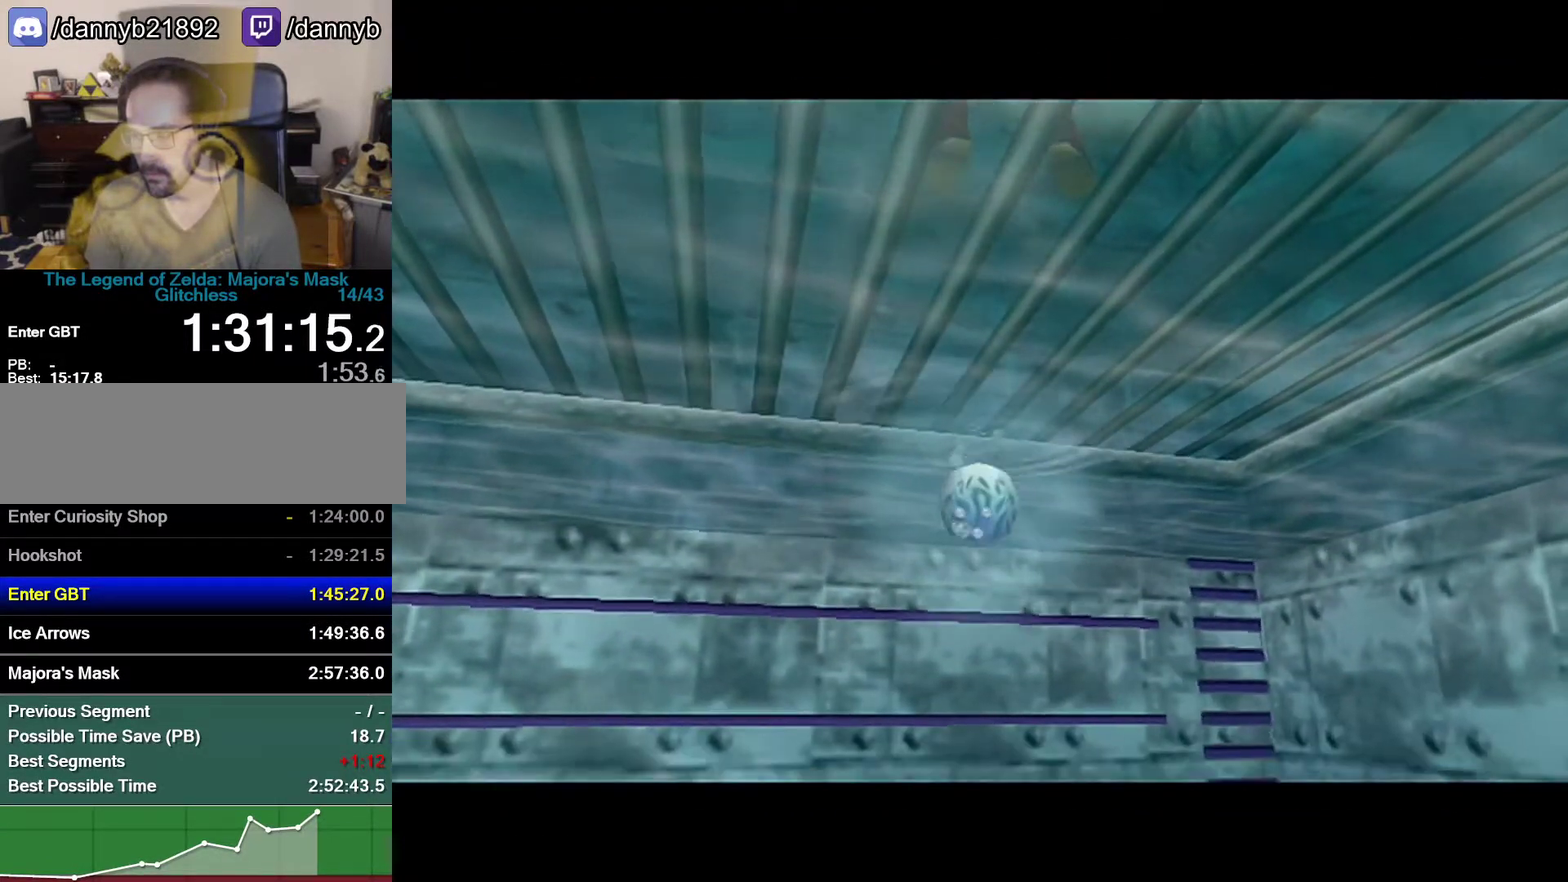
{"buttons": ["B"], "left_stick": "center", "events": [[283, "B", "down"], [400, "B", "up"], [500, "B", "down"]]}
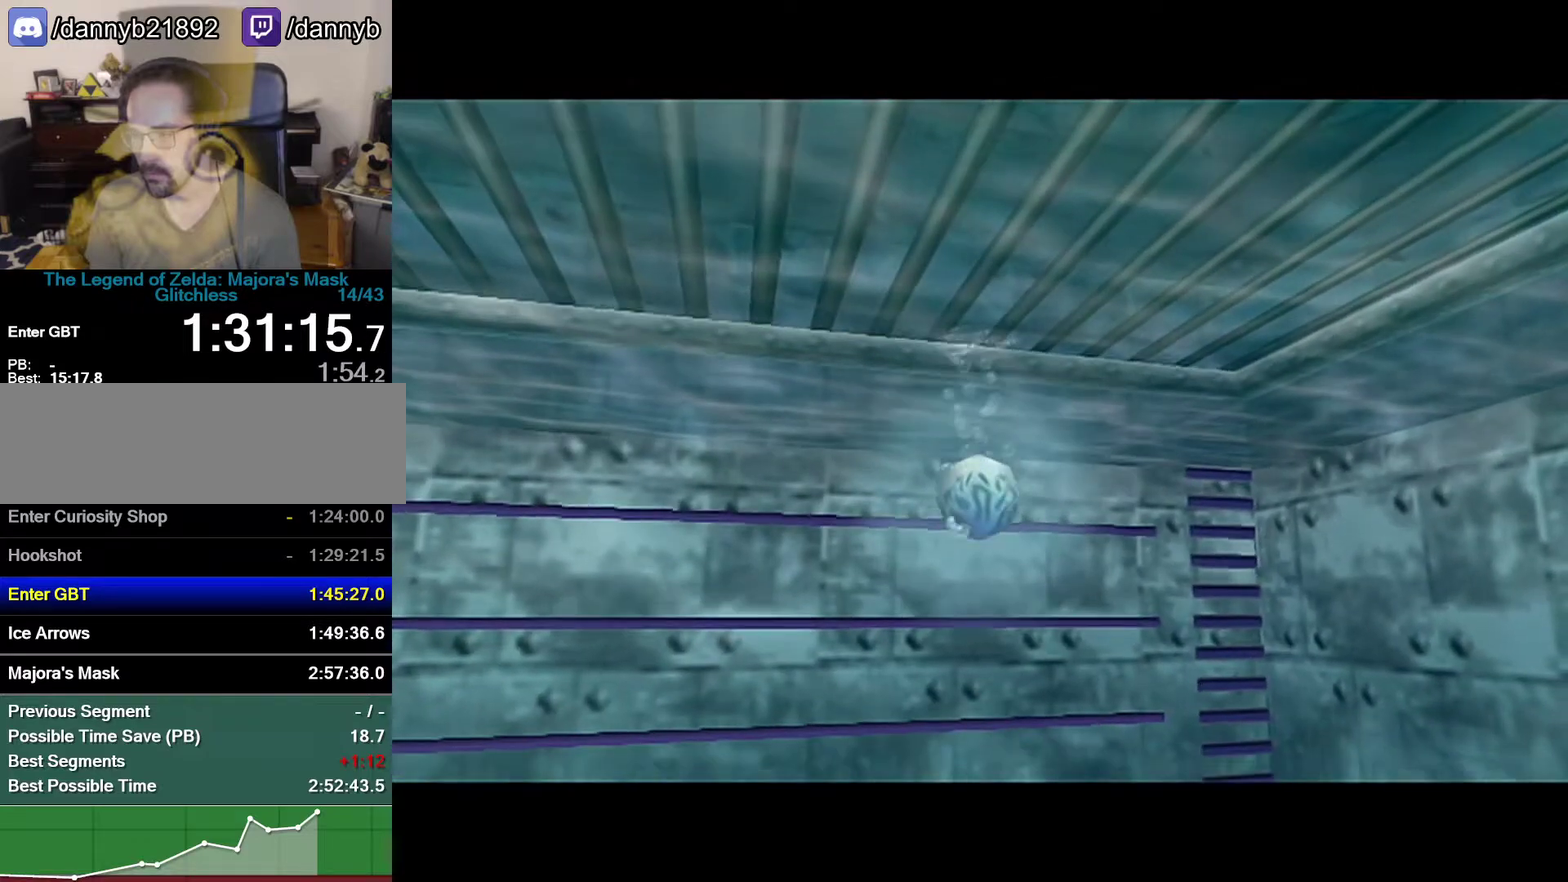
{"buttons": ["B"], "left_stick": "center", "events": [[83, "B", "up"], [233, "B", "down"], [367, "B", "up"], [433, "B", "down"]]}
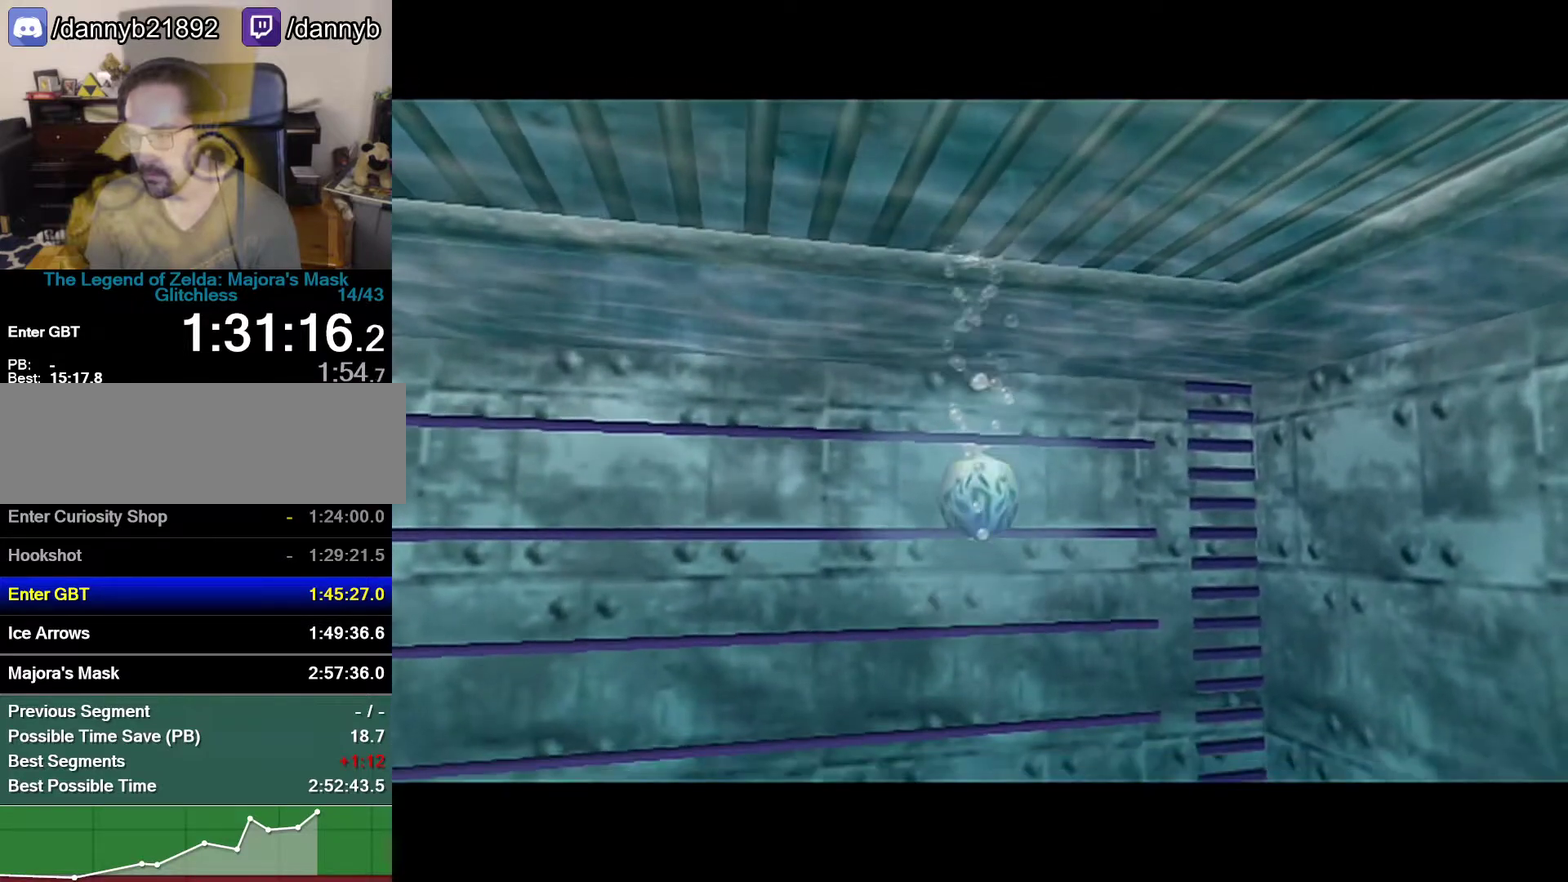
{"buttons": [], "left_stick": "center", "events": [[17, "B", "up"], [183, "B", "down"], [400, "B", "up"]]}
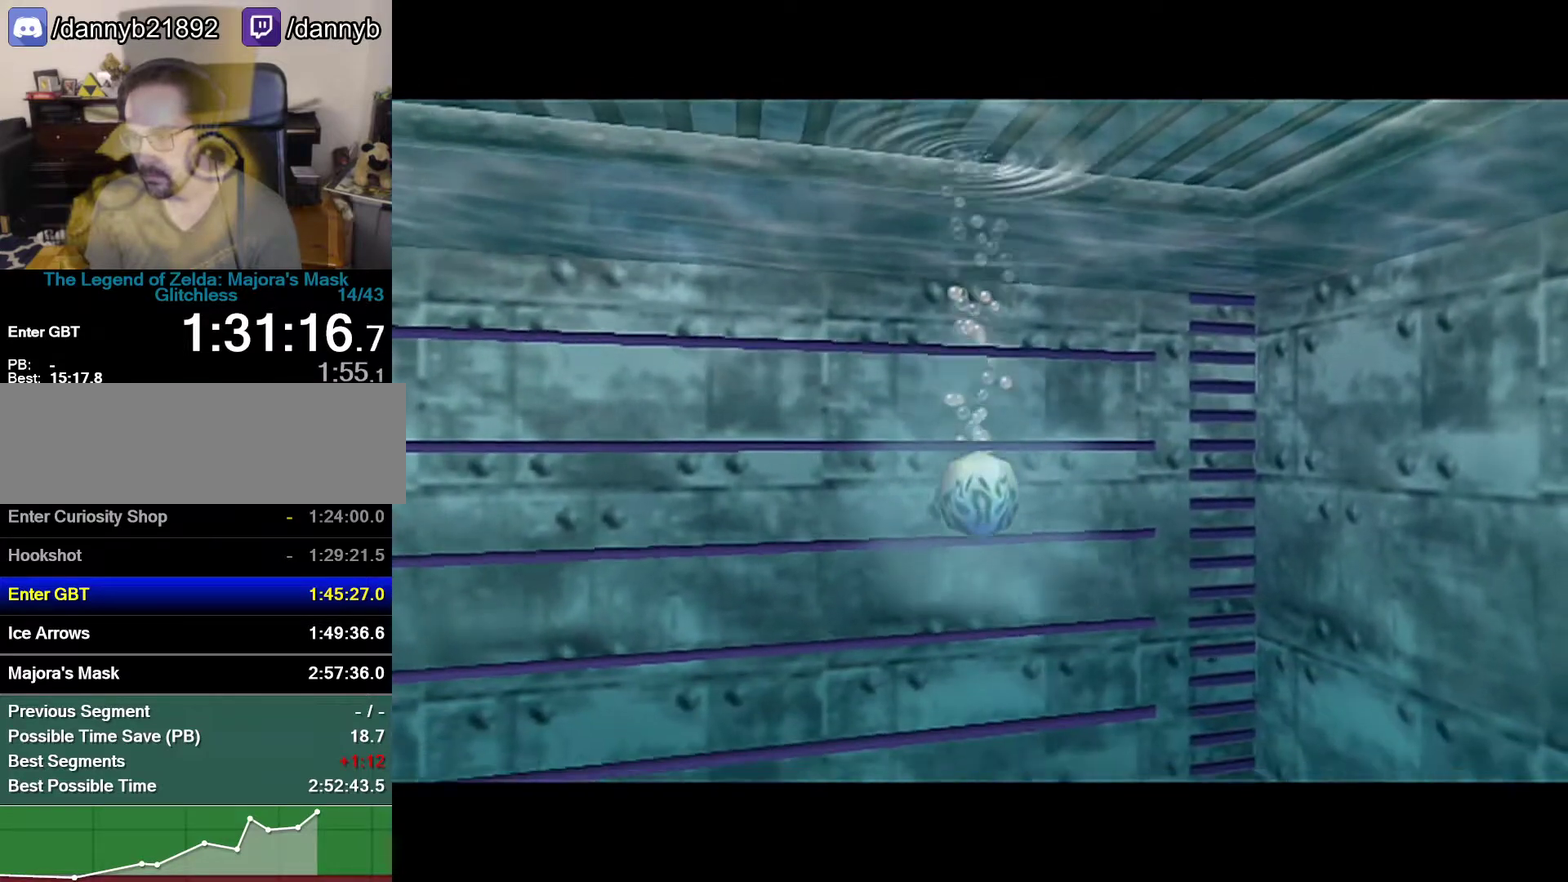
{"buttons": [], "left_stick": "center", "events": []}
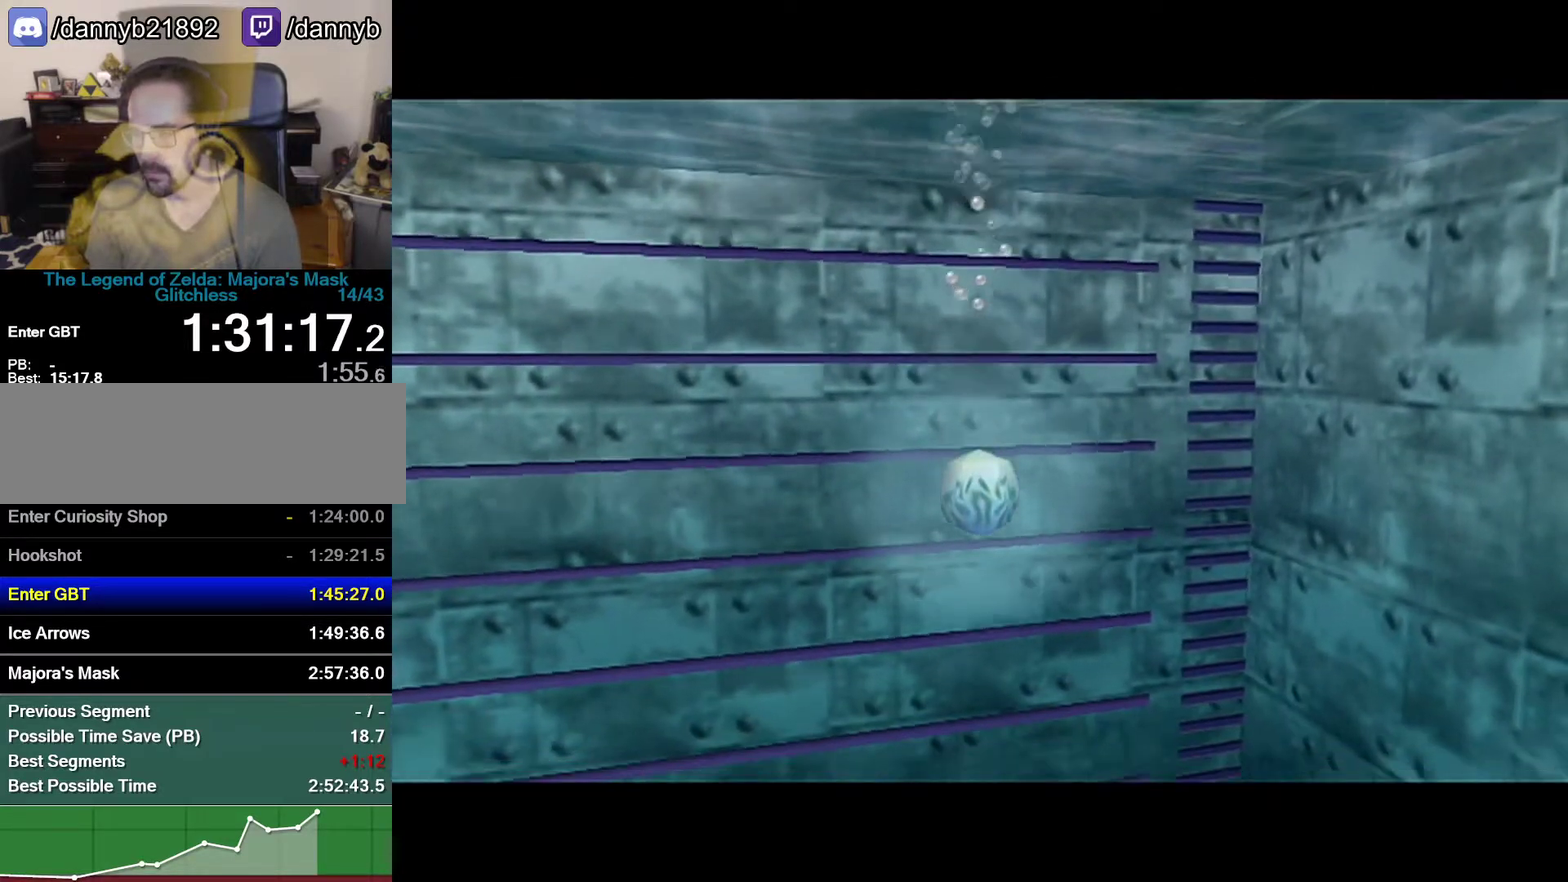
{"buttons": [], "left_stick": "center", "events": []}
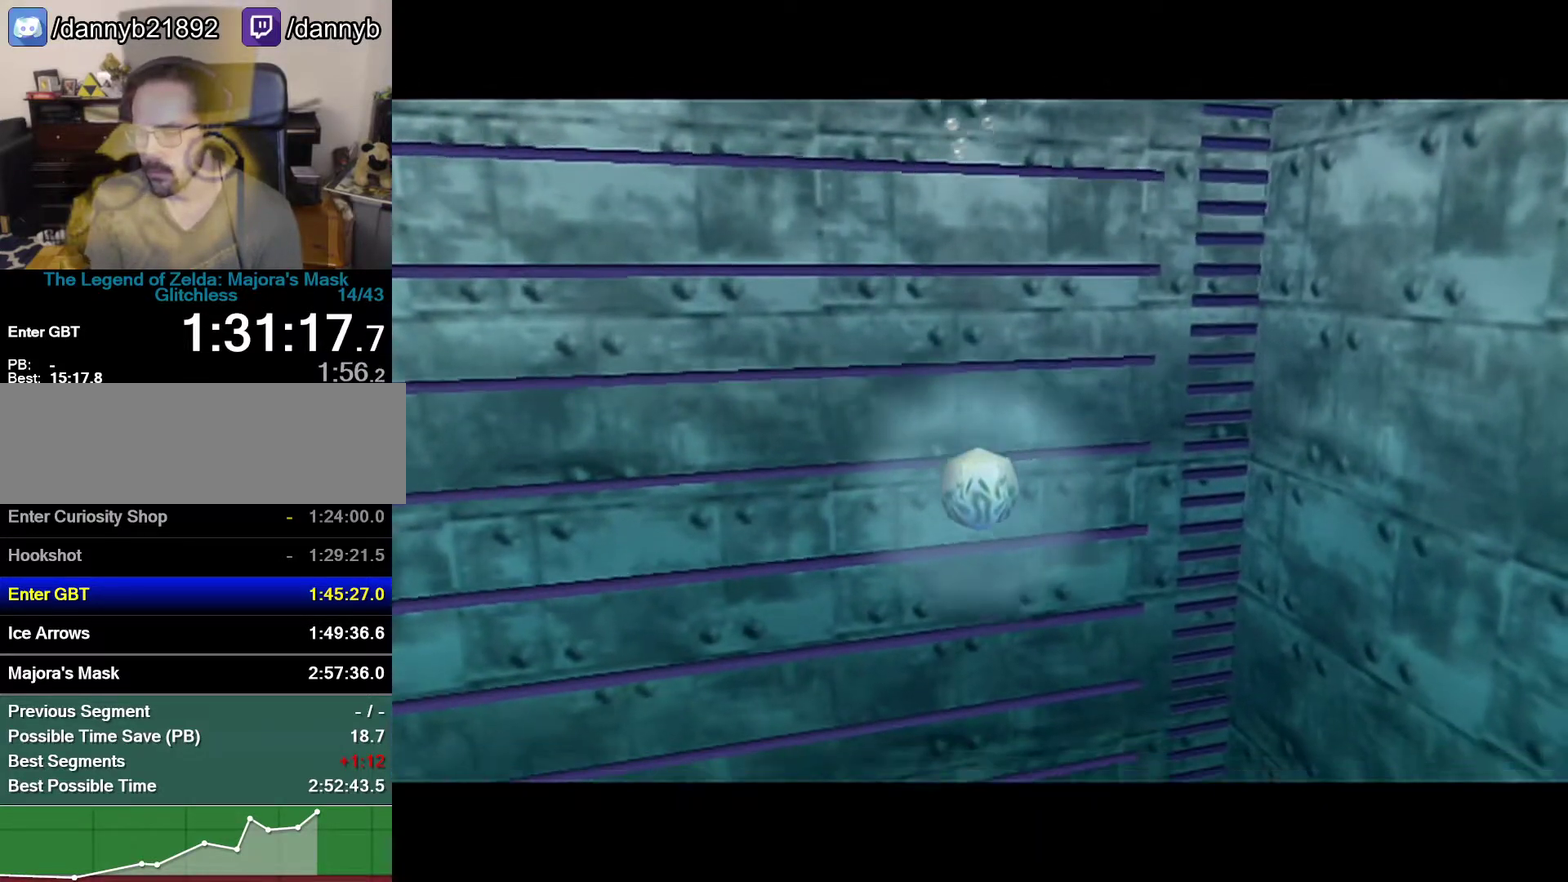
{"buttons": [], "left_stick": "center", "events": []}
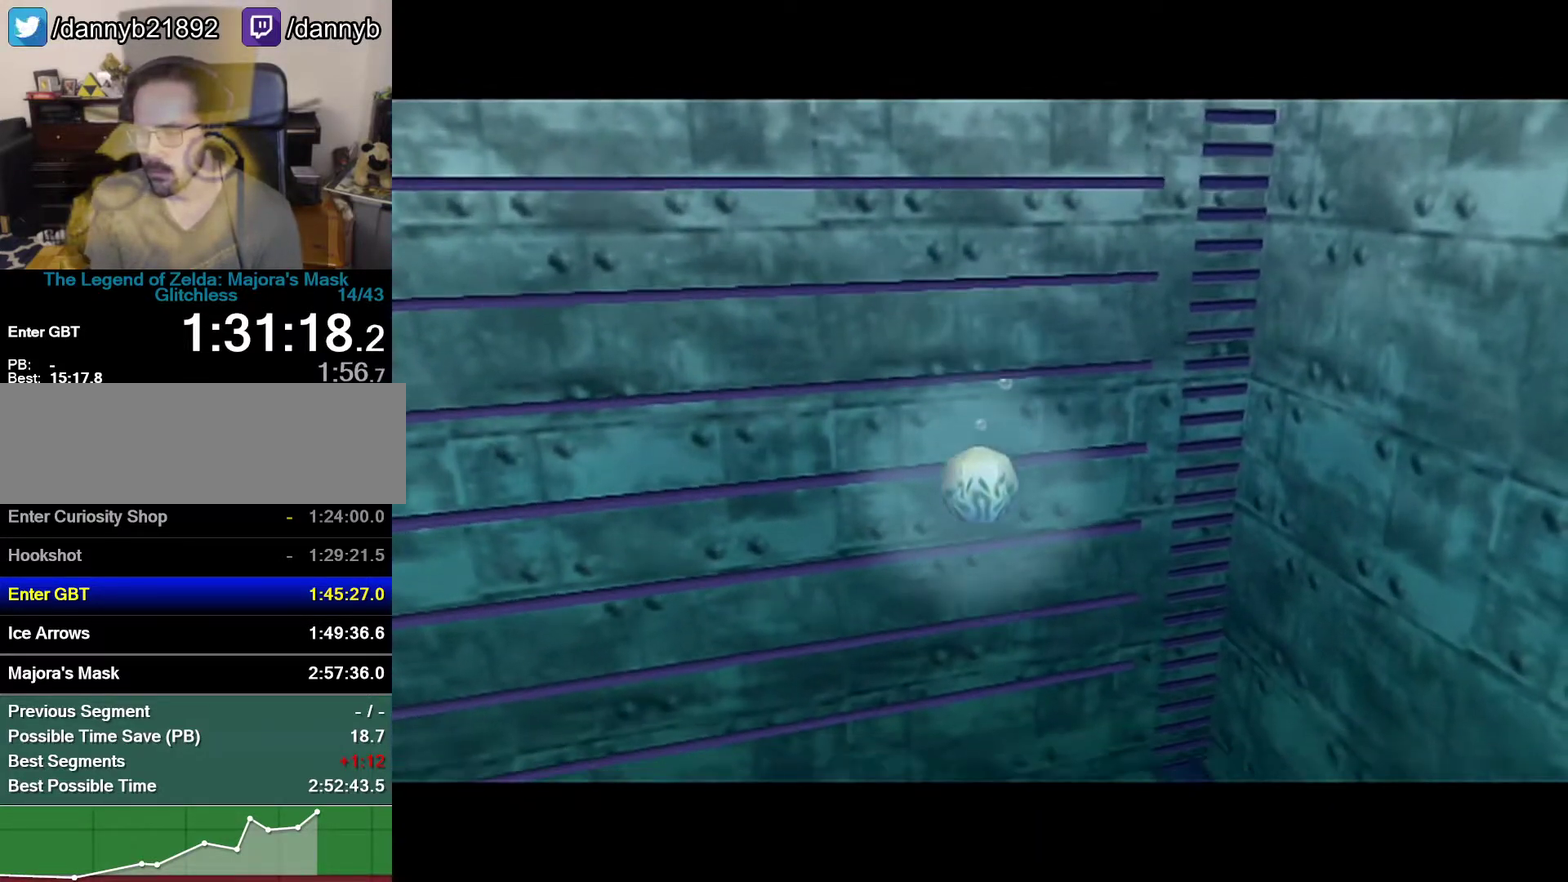
{"buttons": [], "left_stick": "center", "events": []}
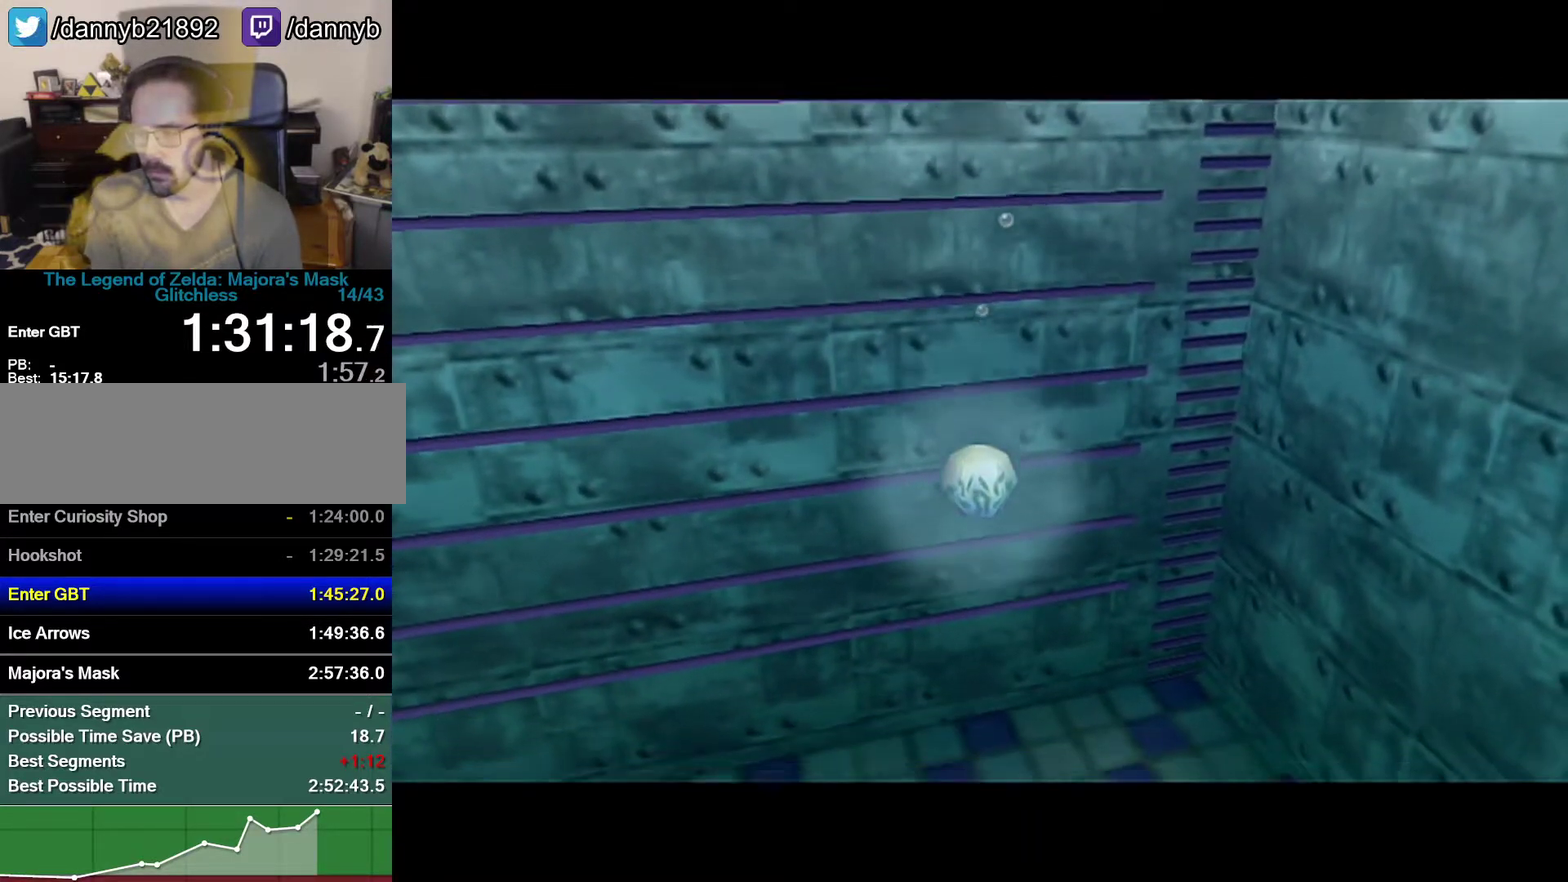
{"buttons": [], "left_stick": "center", "events": []}
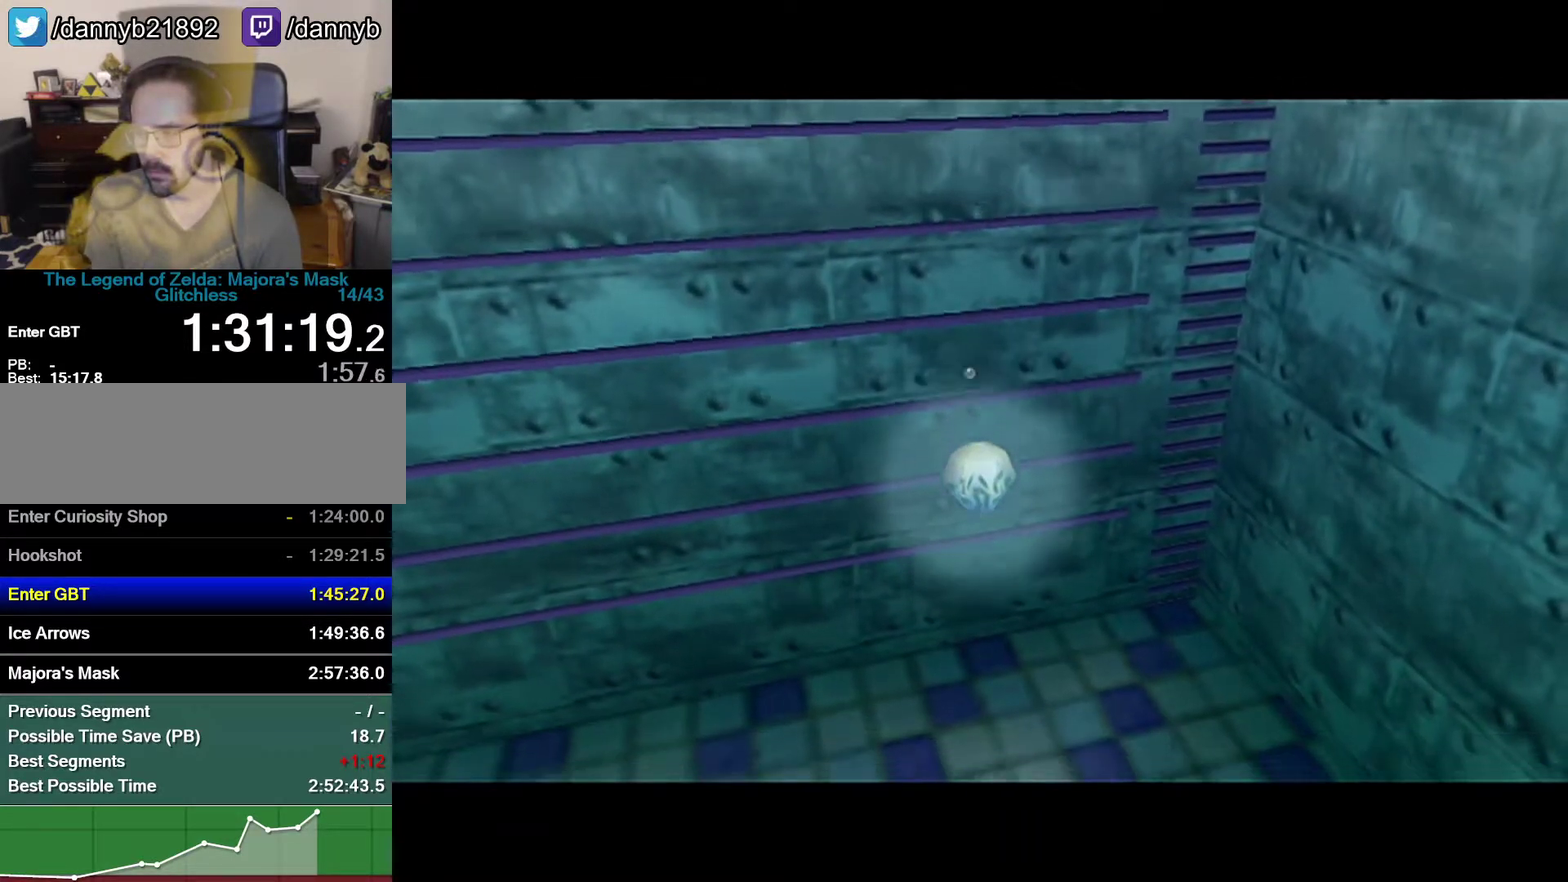
{"buttons": [], "left_stick": "center", "events": []}
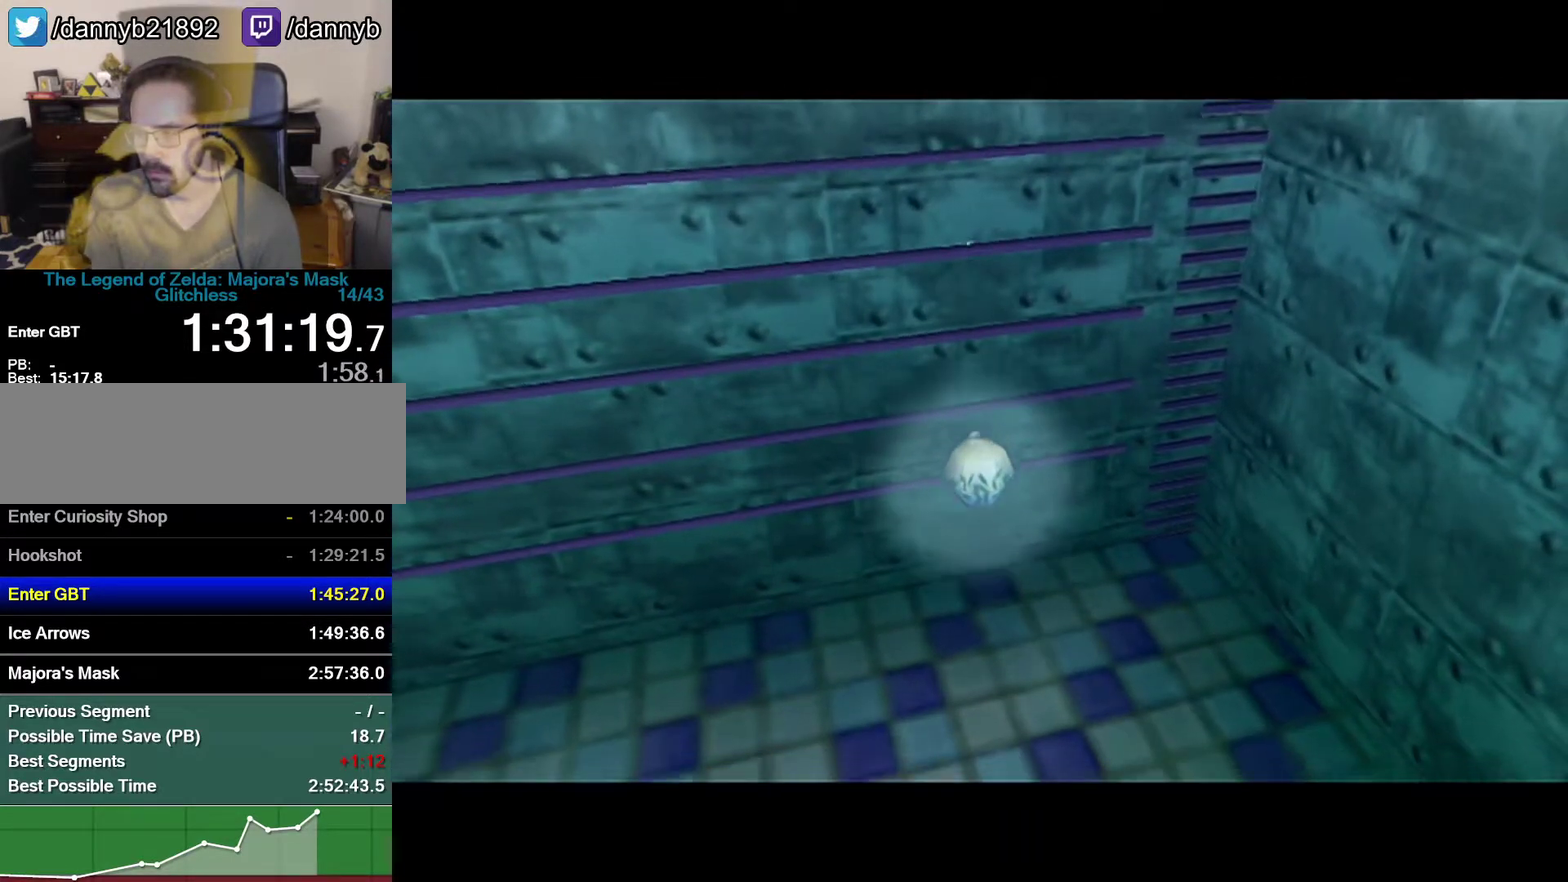
{"buttons": [], "left_stick": "center", "events": []}
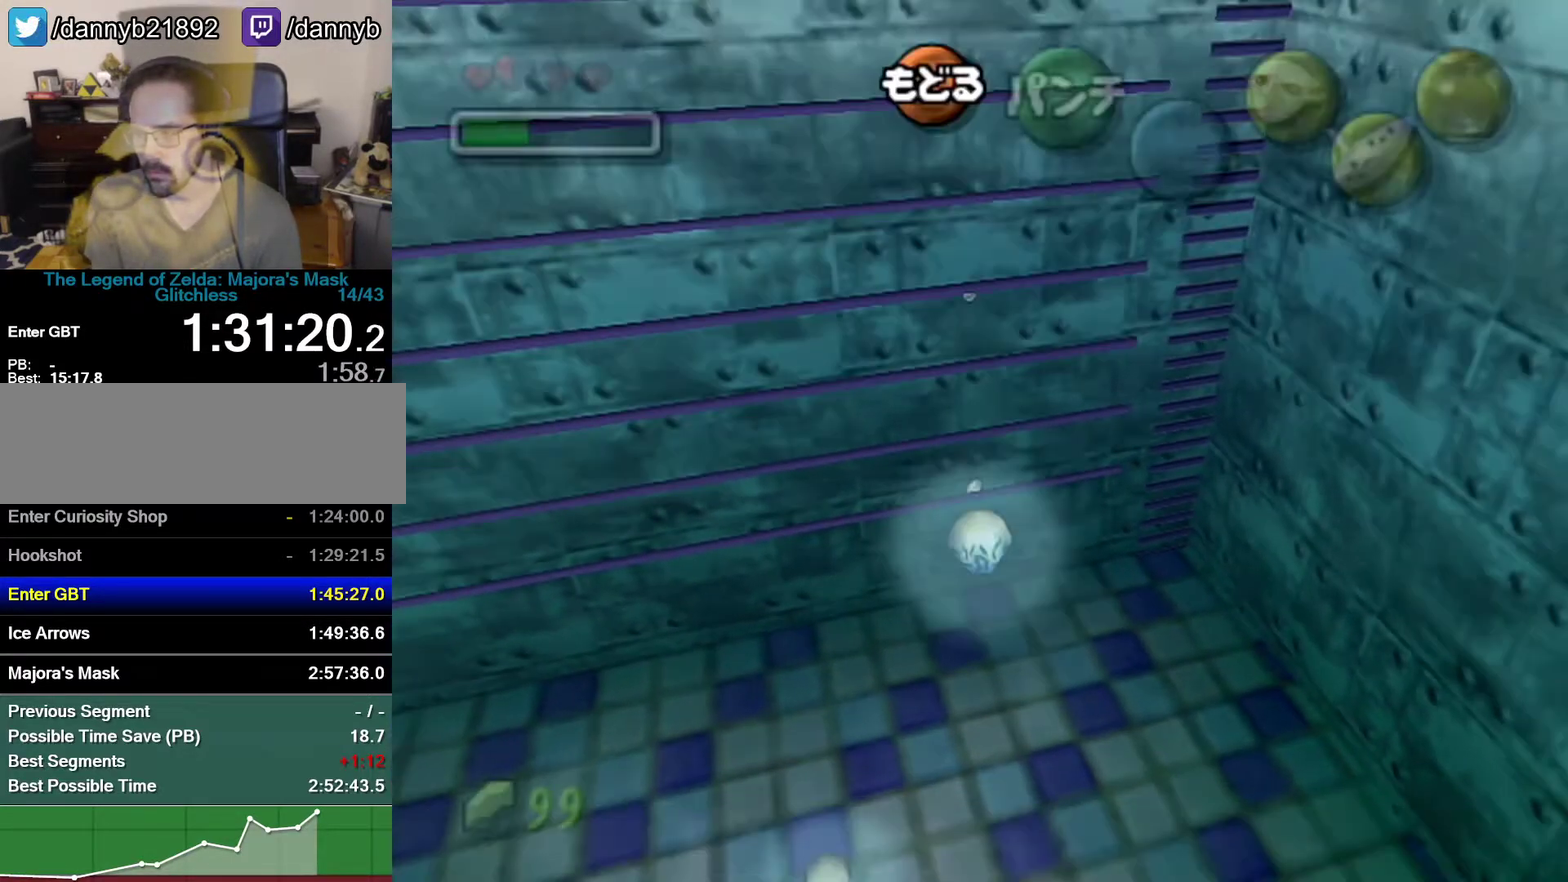
{"buttons": [], "left_stick": "center", "events": []}
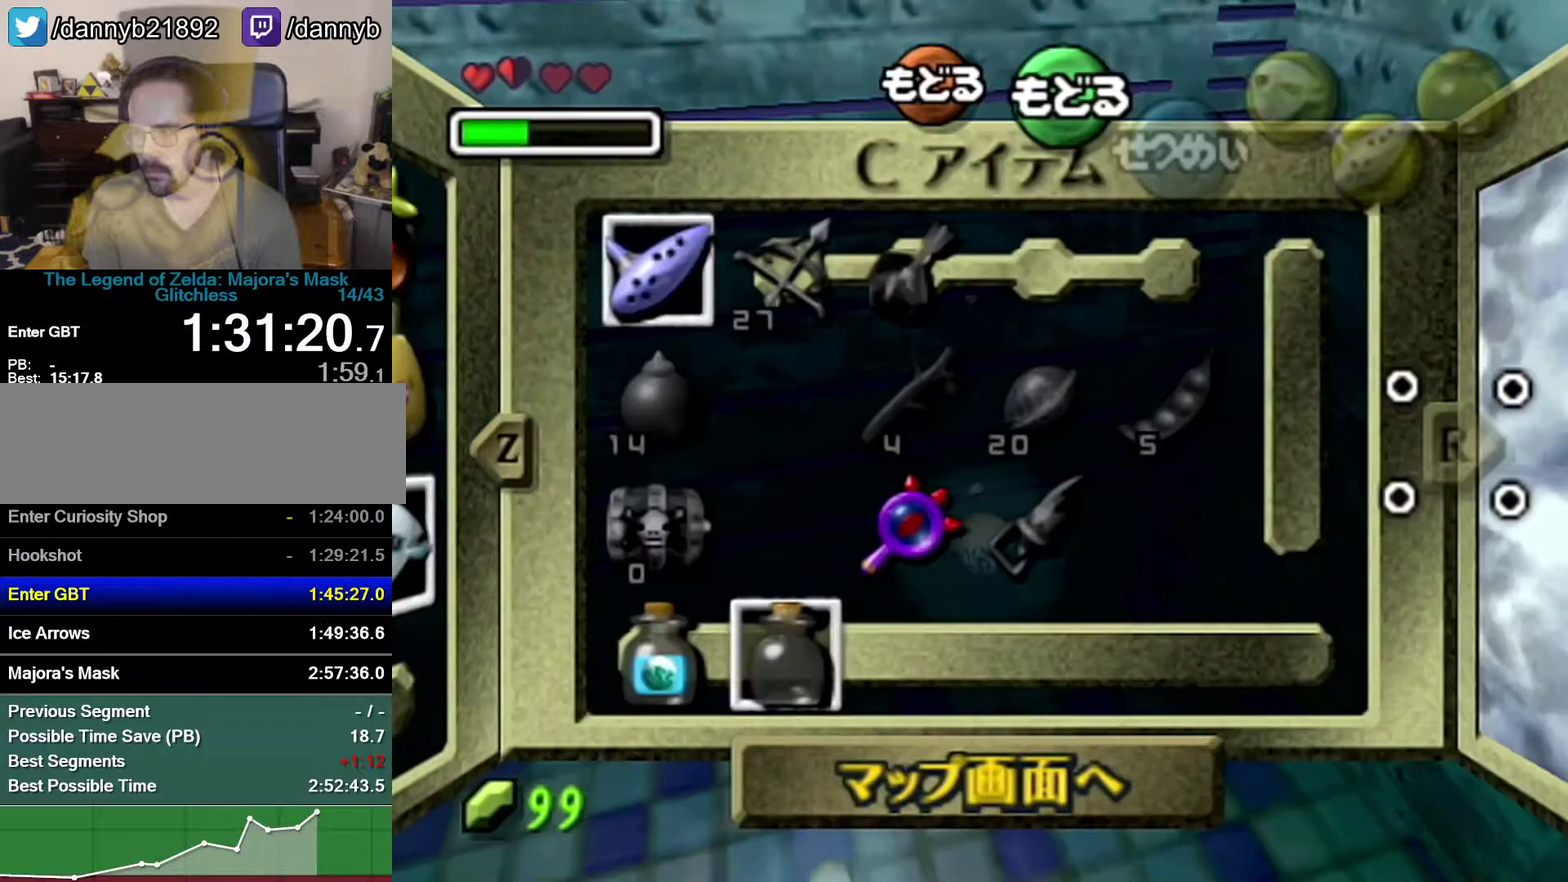
{"buttons": [], "left_stick": "down", "events": [[150, "left_stick", "down"], [267, "left_stick", "left"], [400, "left_stick", "down"]]}
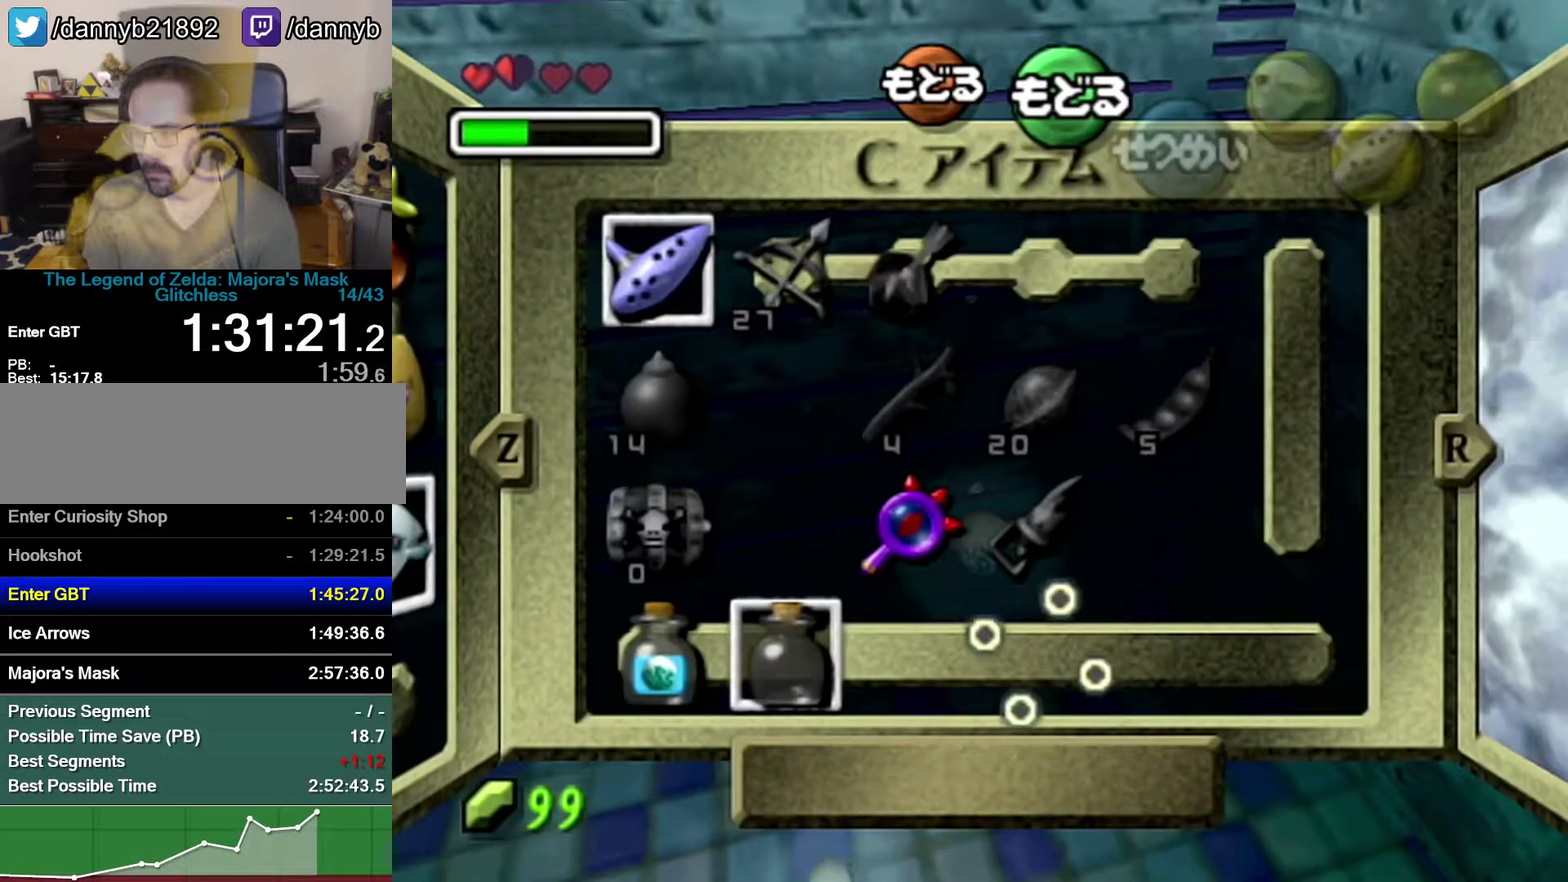
{"buttons": ["C_RIGHT"], "left_stick": "center", "events": [[150, "left_stick", "left"], [267, "left_stick", "center"], [333, "left_stick", "left"], [400, "C_RIGHT", "down"], [483, "left_stick", "center"]]}
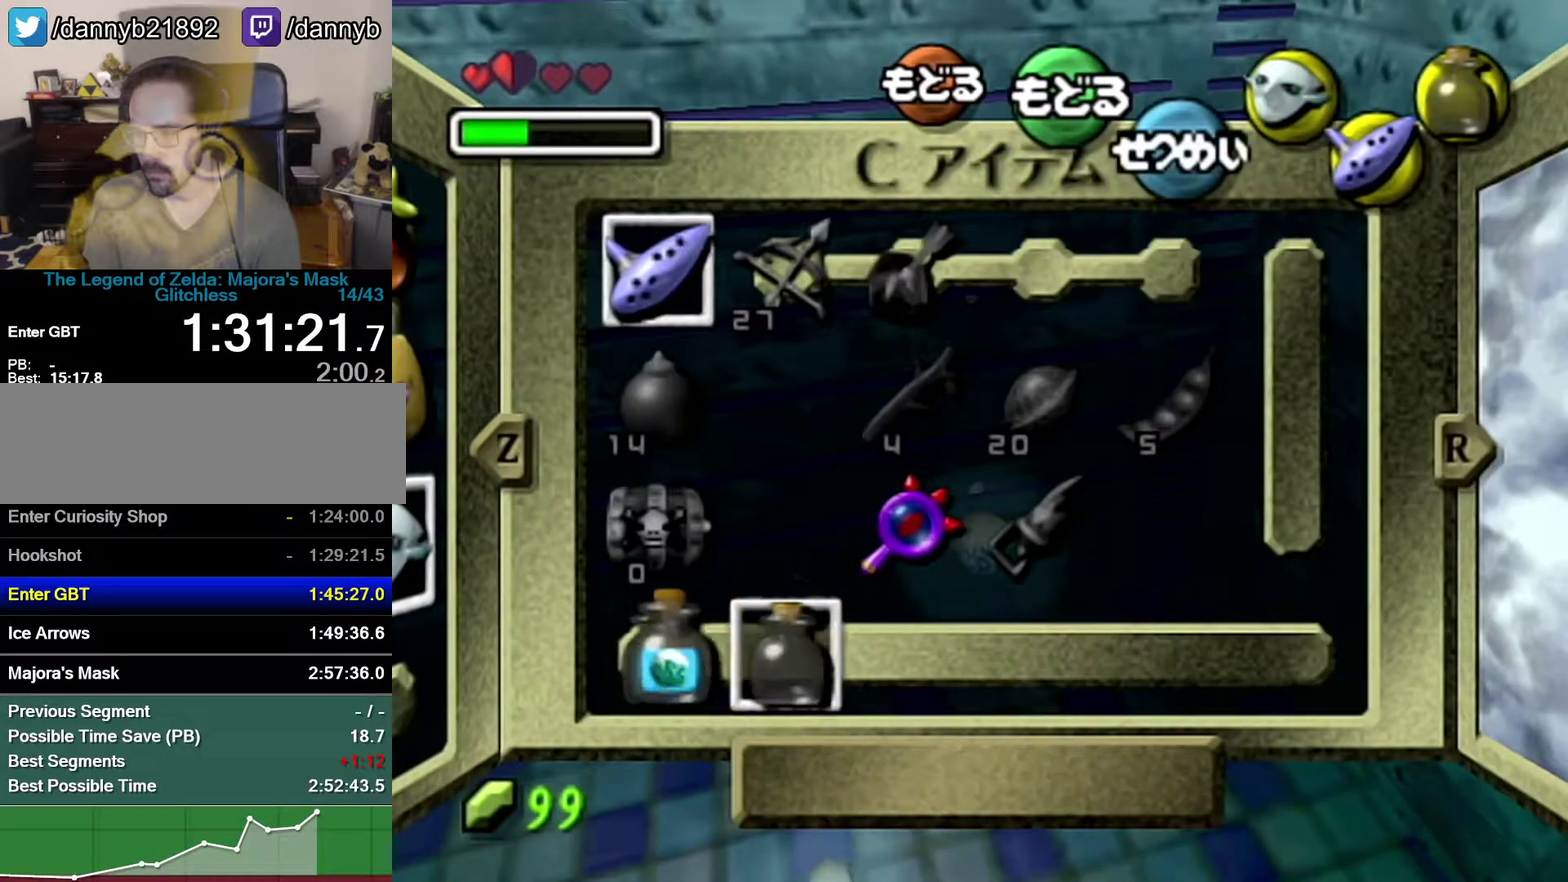
{"buttons": [], "left_stick": "center", "events": [[17, "C_RIGHT", "up"]]}
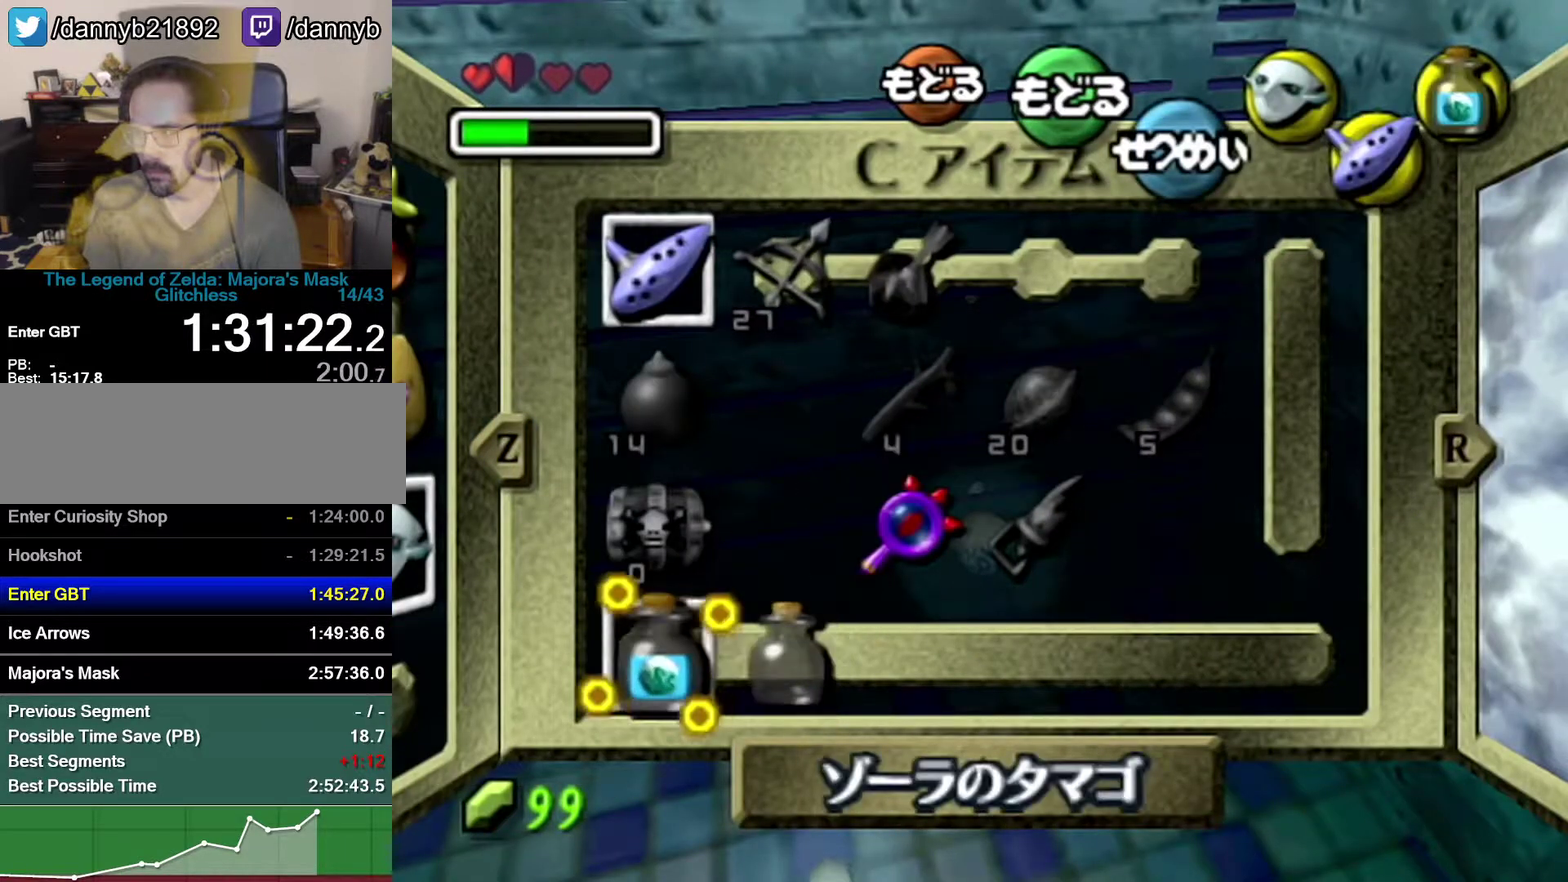
{"buttons": [], "left_stick": "center", "events": []}